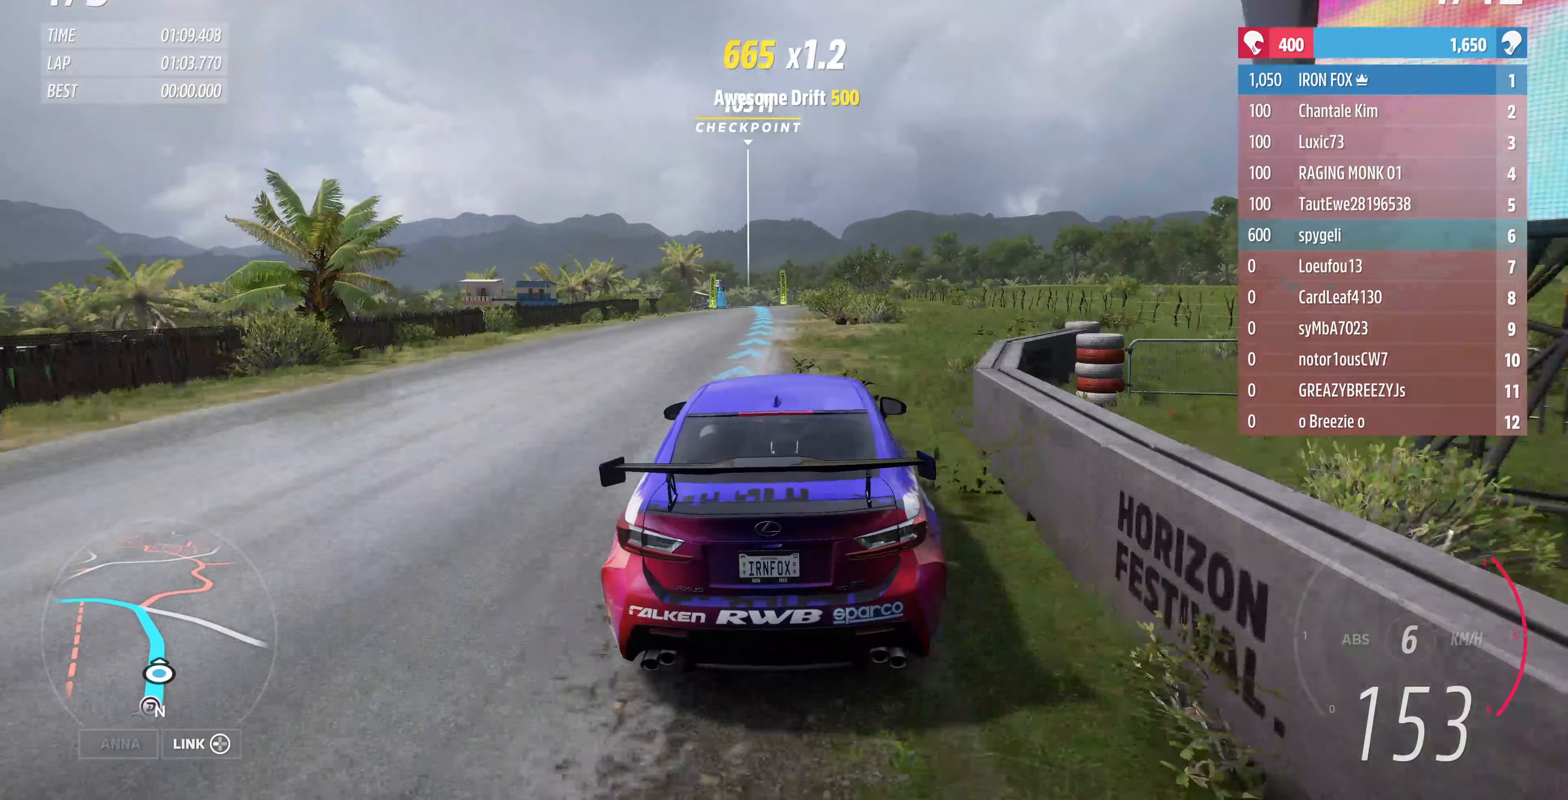
Gameplay with a controller (PlayStation layout); each line is a JSON object with the inputs held at the frame after it. "events" lists button and stick changes between this image and that frame as [ms after this image, input, new state], when the widget could be followed in between.
{"buttons": ["R2"], "left_stick": "up", "right_stick": "center", "events": [[100, "right_stick", "center"]]}
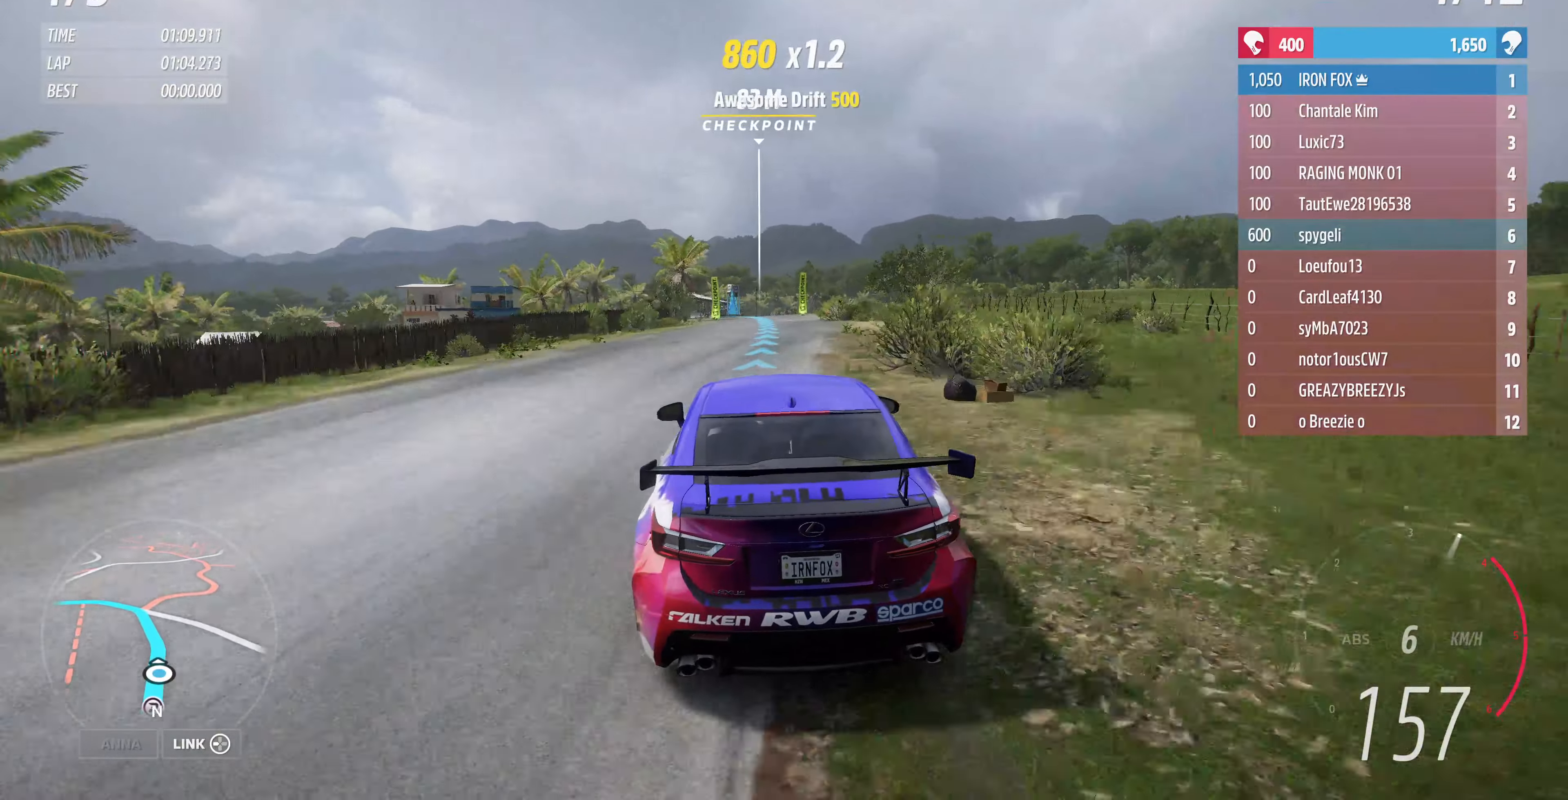
{"buttons": ["R2"], "left_stick": "up", "right_stick": "center", "events": [[33, "left_stick", "up-right"], [167, "left_stick", "up"]]}
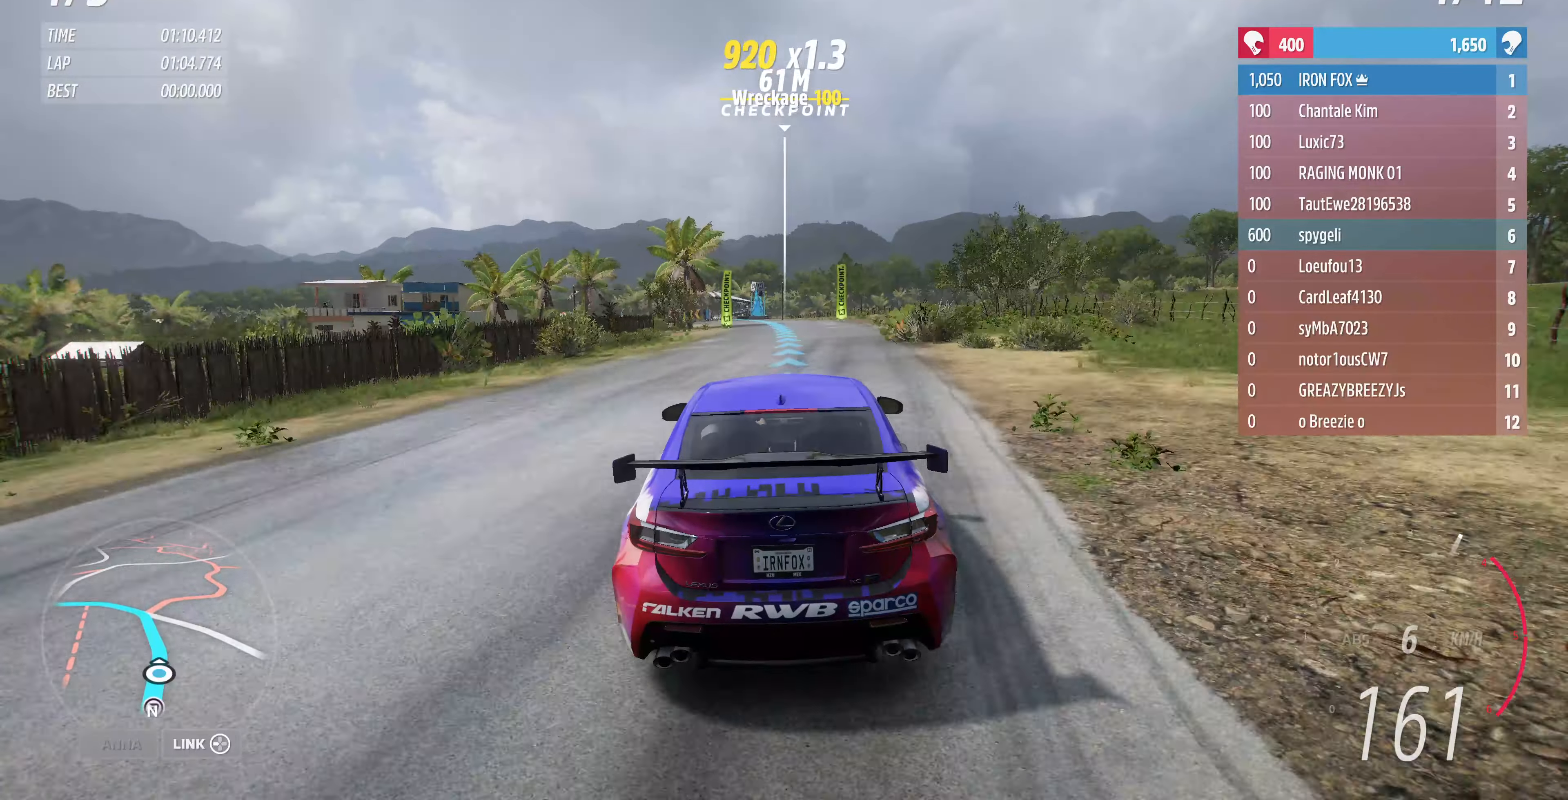
{"buttons": ["R2"], "left_stick": "up", "right_stick": "center", "events": []}
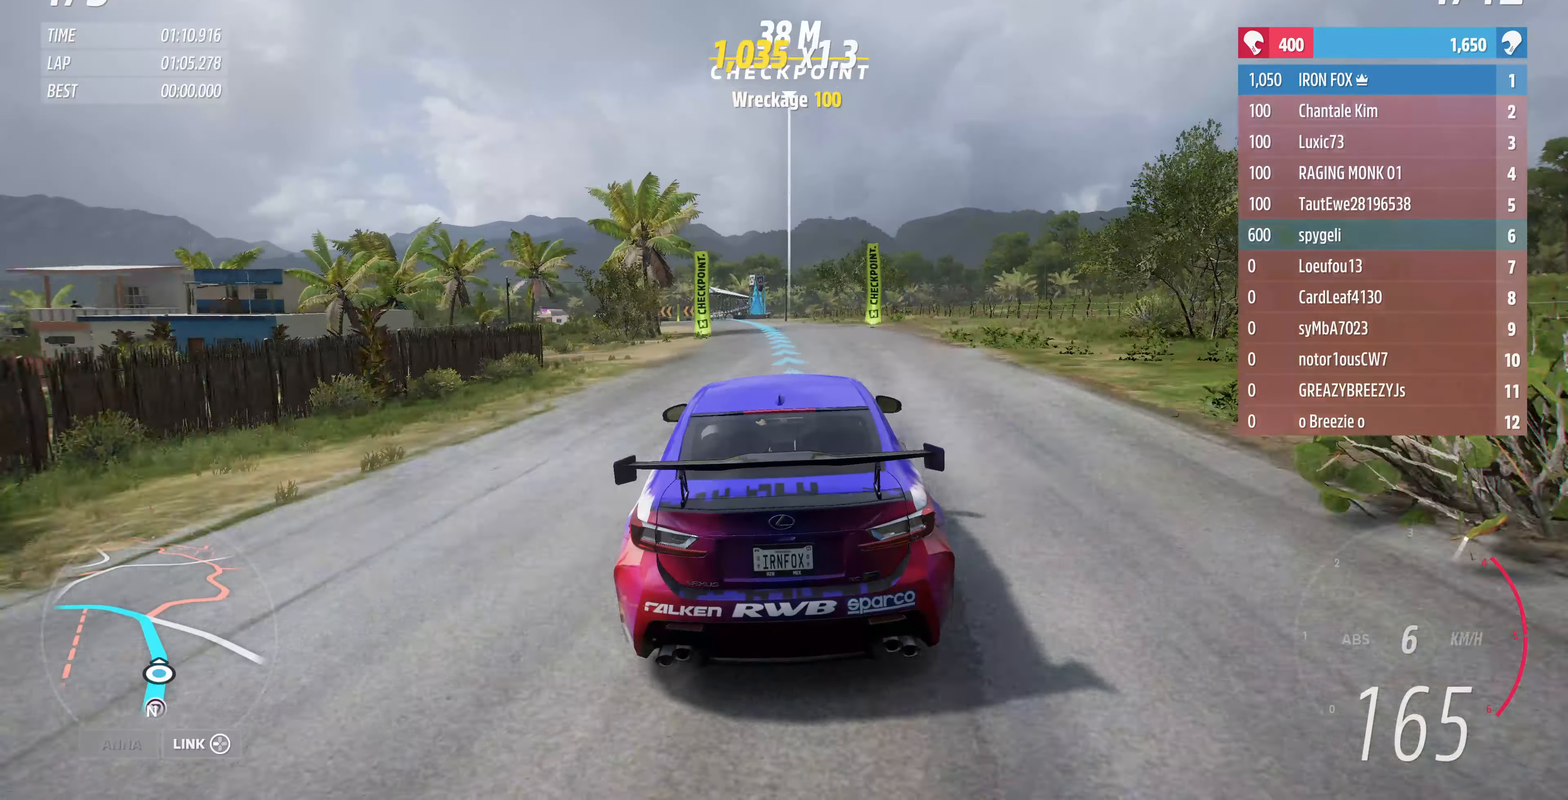
{"buttons": ["R2"], "left_stick": "up", "right_stick": "center", "events": []}
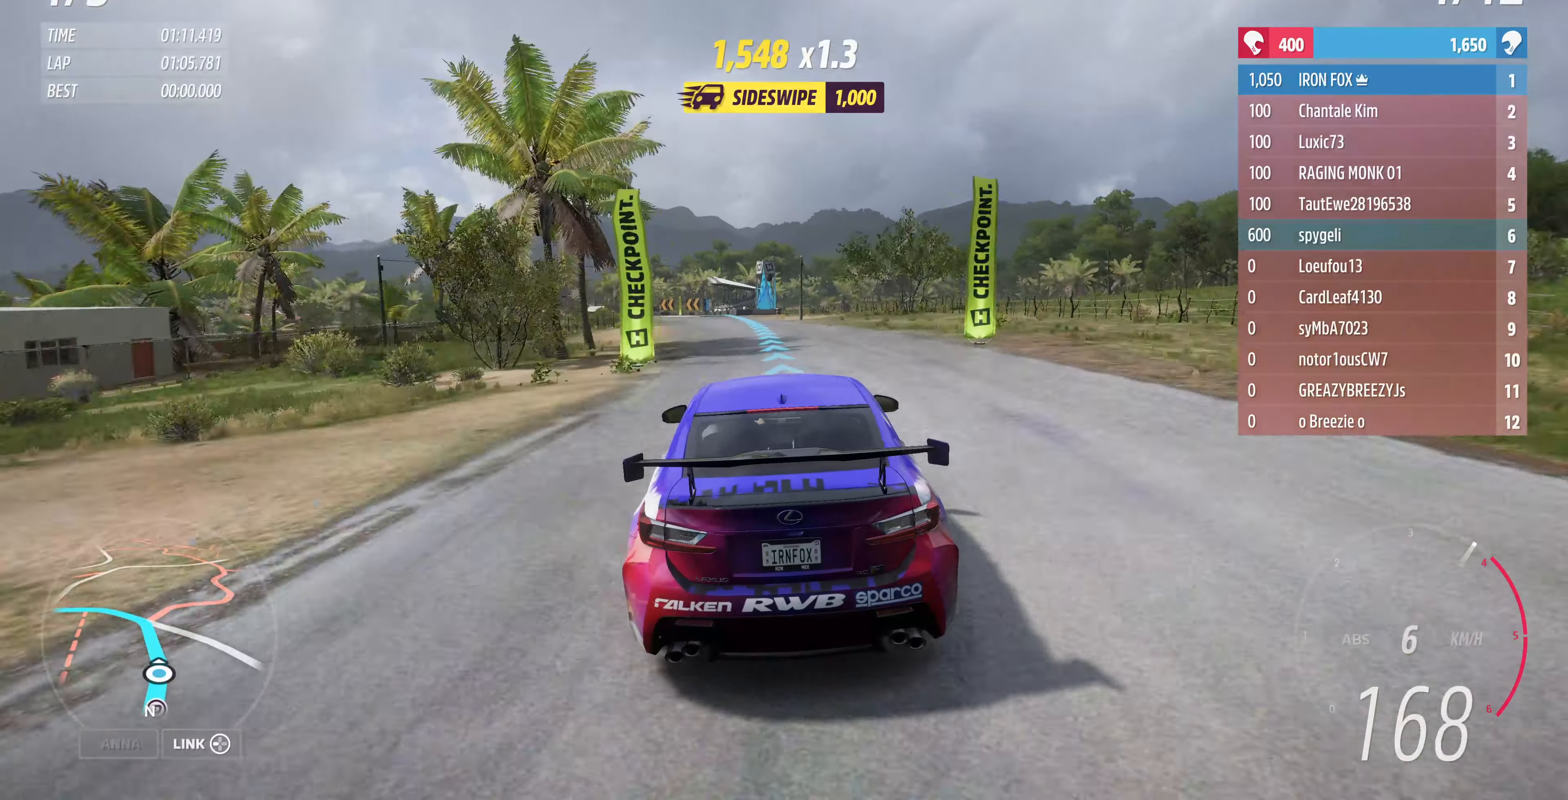
{"buttons": ["R2"], "left_stick": "up", "right_stick": "center", "events": []}
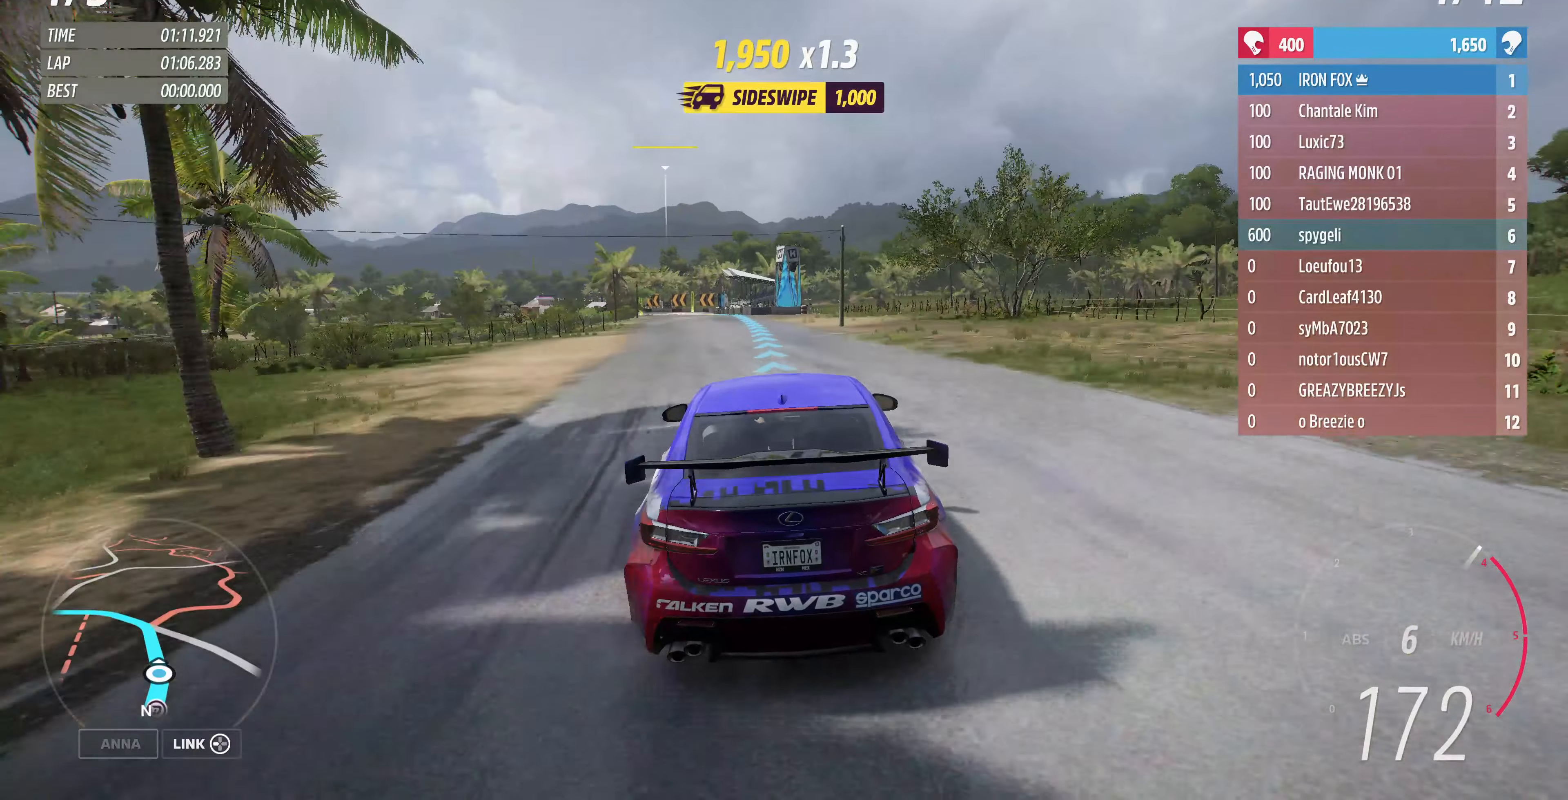
{"buttons": ["R2"], "left_stick": "up", "right_stick": "center", "events": []}
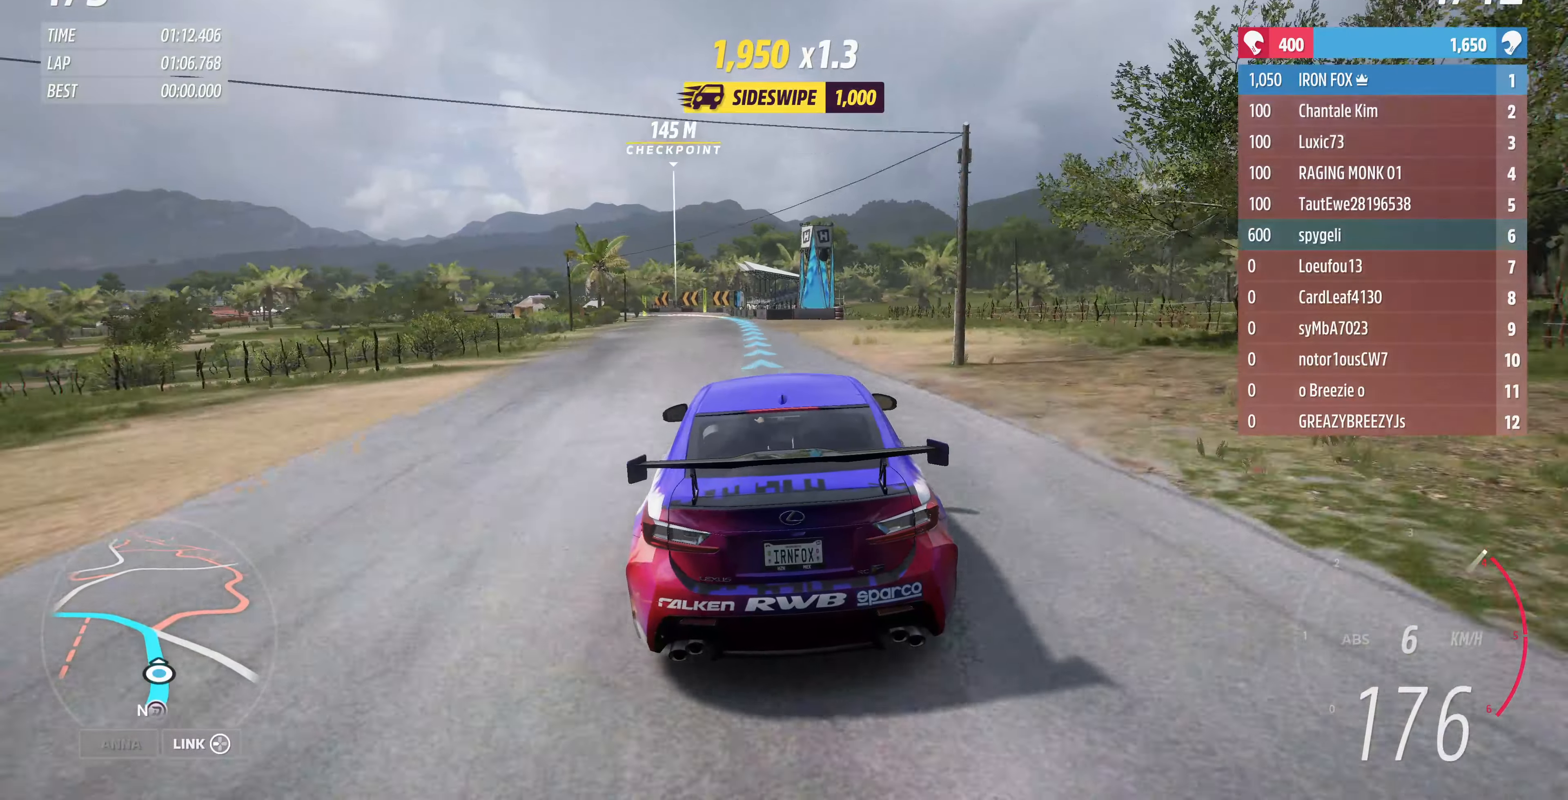
{"buttons": ["R2"], "left_stick": "up", "right_stick": "center", "events": []}
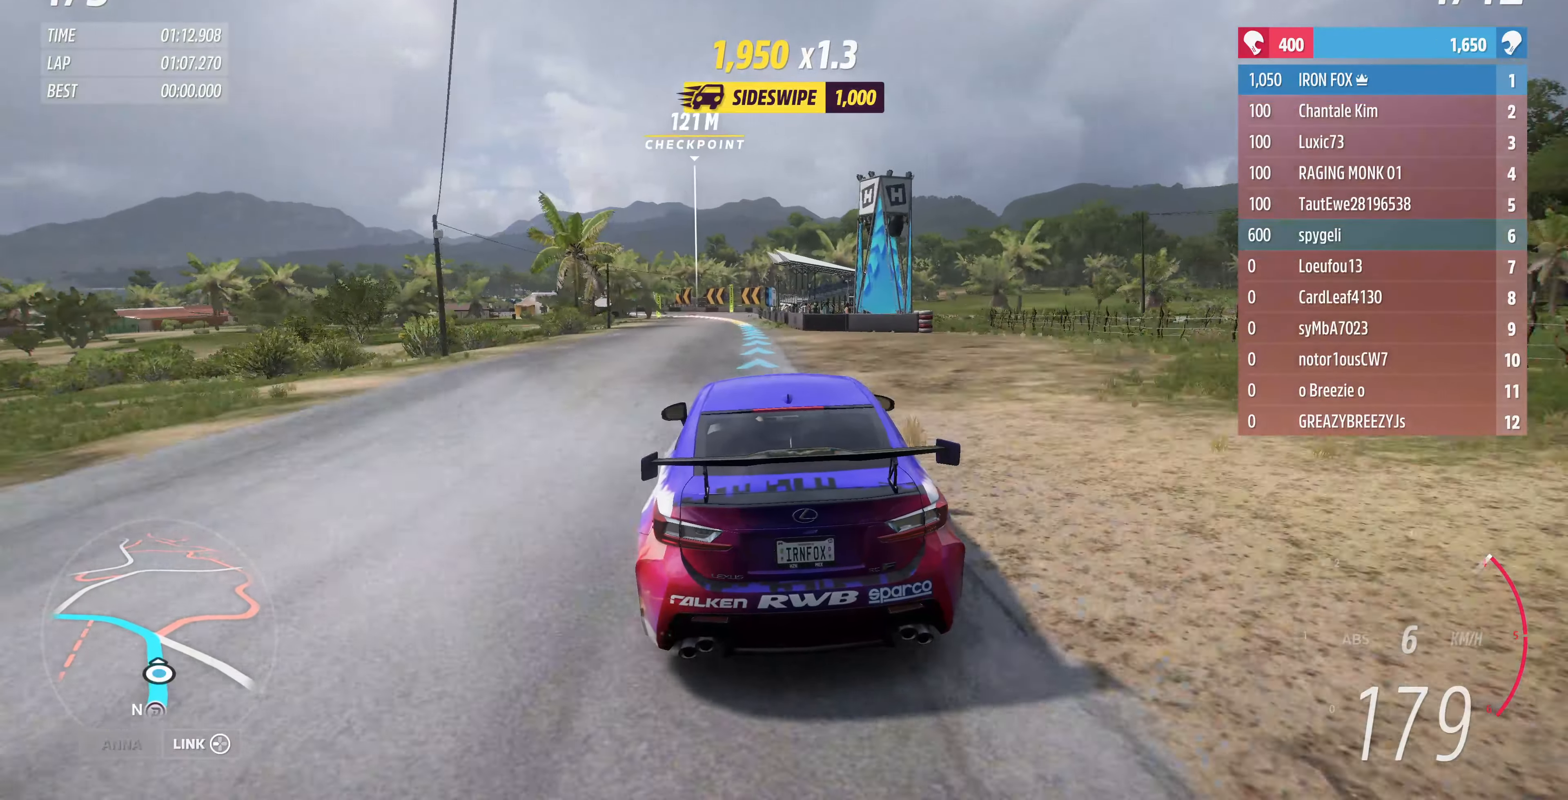
{"buttons": ["CROSS"], "left_stick": "up", "right_stick": "center", "events": [[433, "R2", "up"], [467, "CROSS", "down"]]}
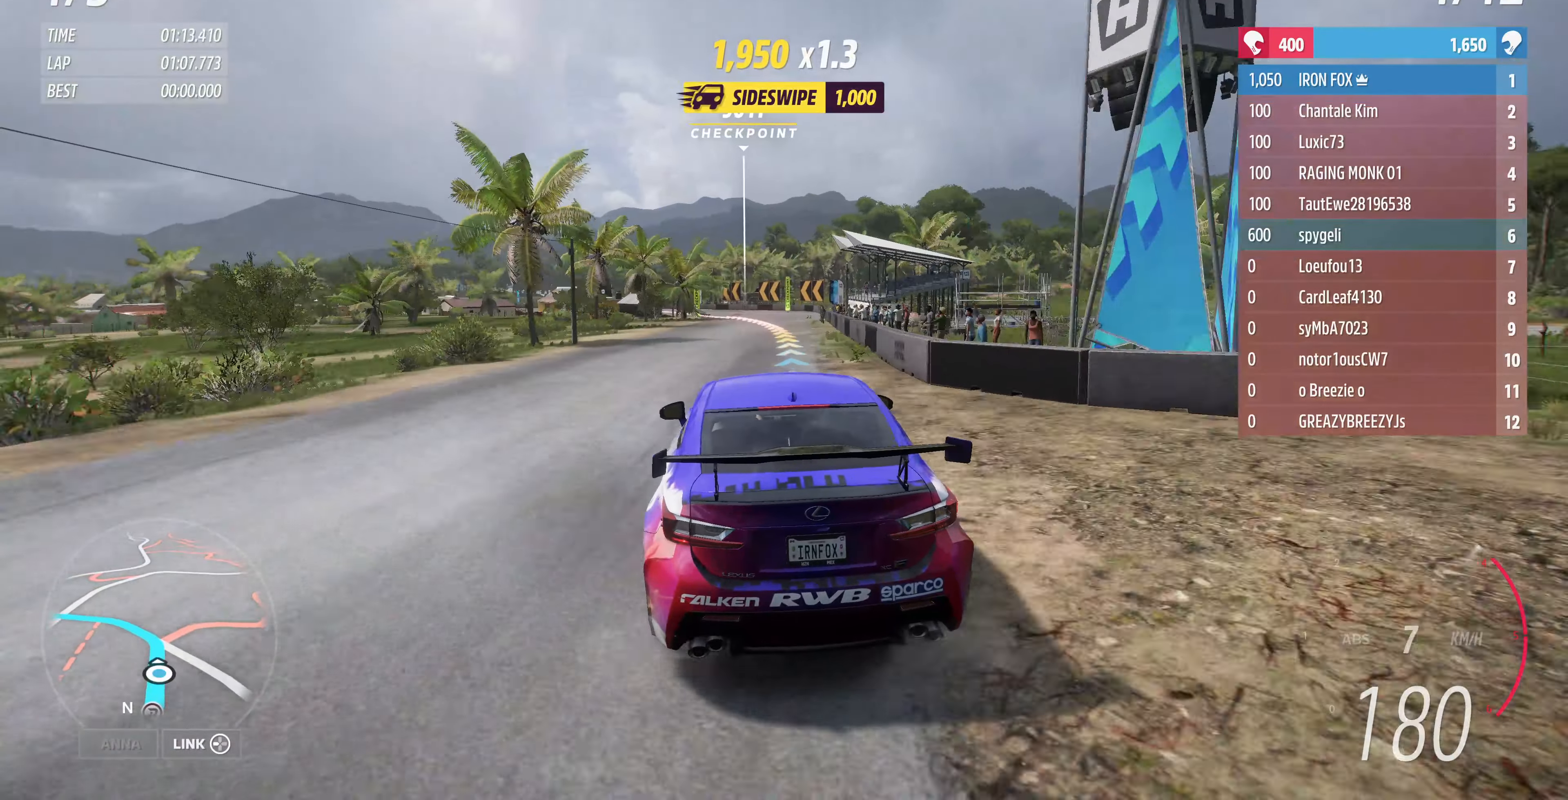
{"buttons": ["R2"], "left_stick": "up", "right_stick": "center", "events": [[133, "left_stick", "up-right"], [367, "CROSS", "up"], [367, "left_stick", "up"], [467, "R2", "down"]]}
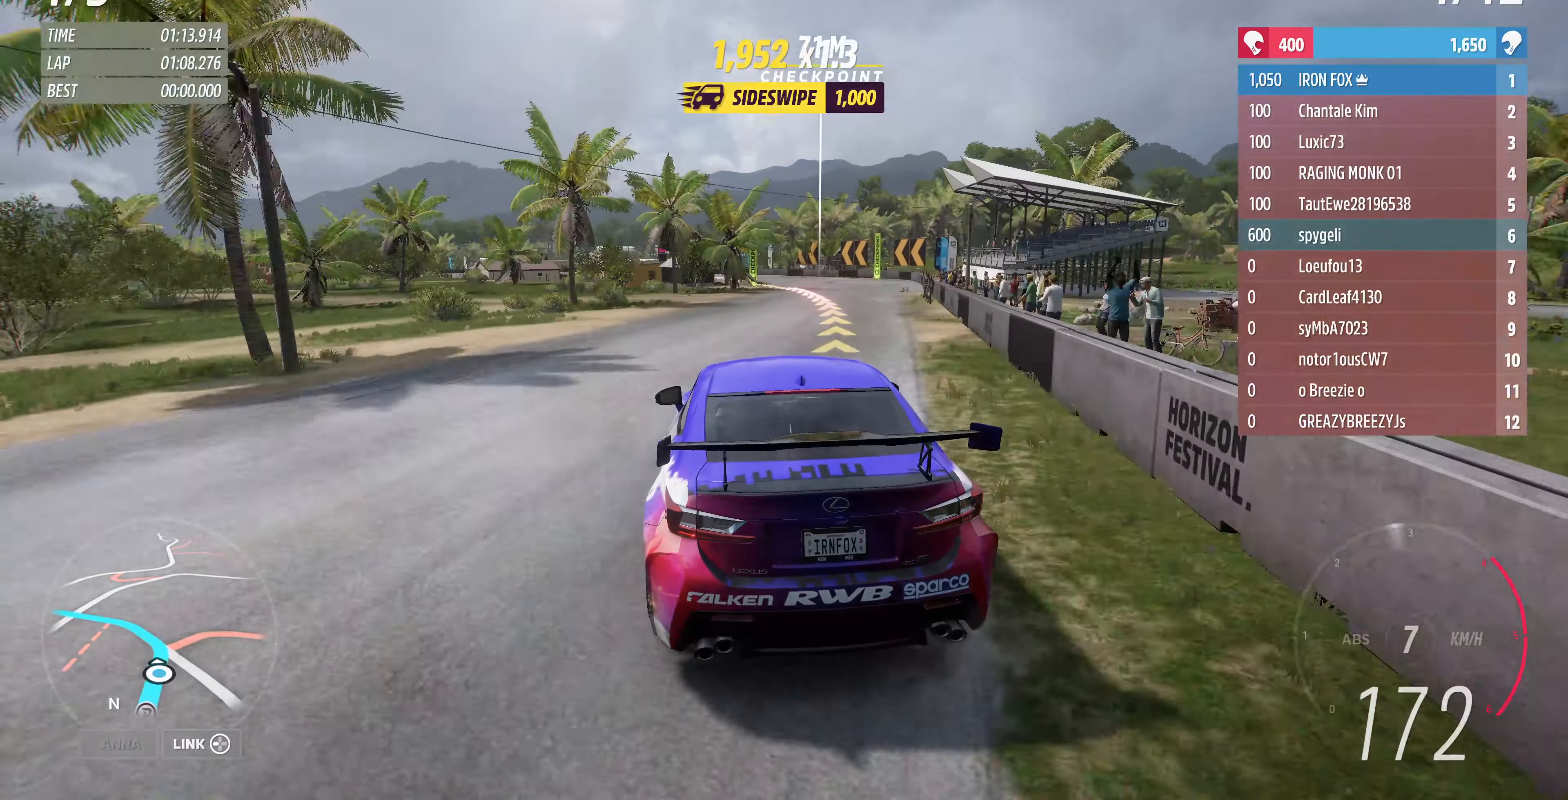
{"buttons": ["R2"], "left_stick": "left", "right_stick": "center", "events": [[267, "left_stick", "up-right"], [433, "left_stick", "up-left"], [500, "left_stick", "left"]]}
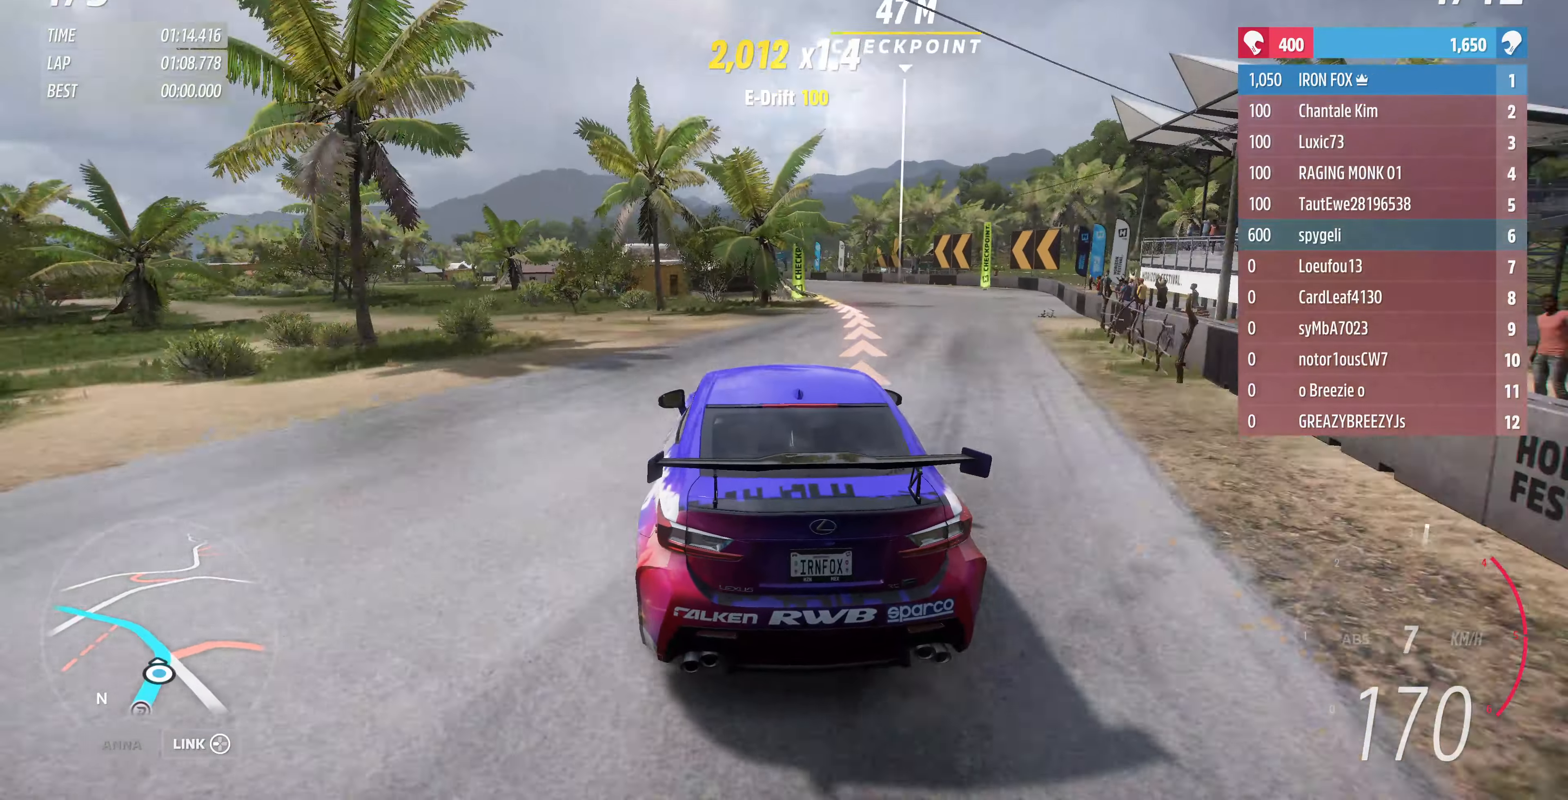
{"buttons": ["R2"], "left_stick": "left", "right_stick": "center", "events": []}
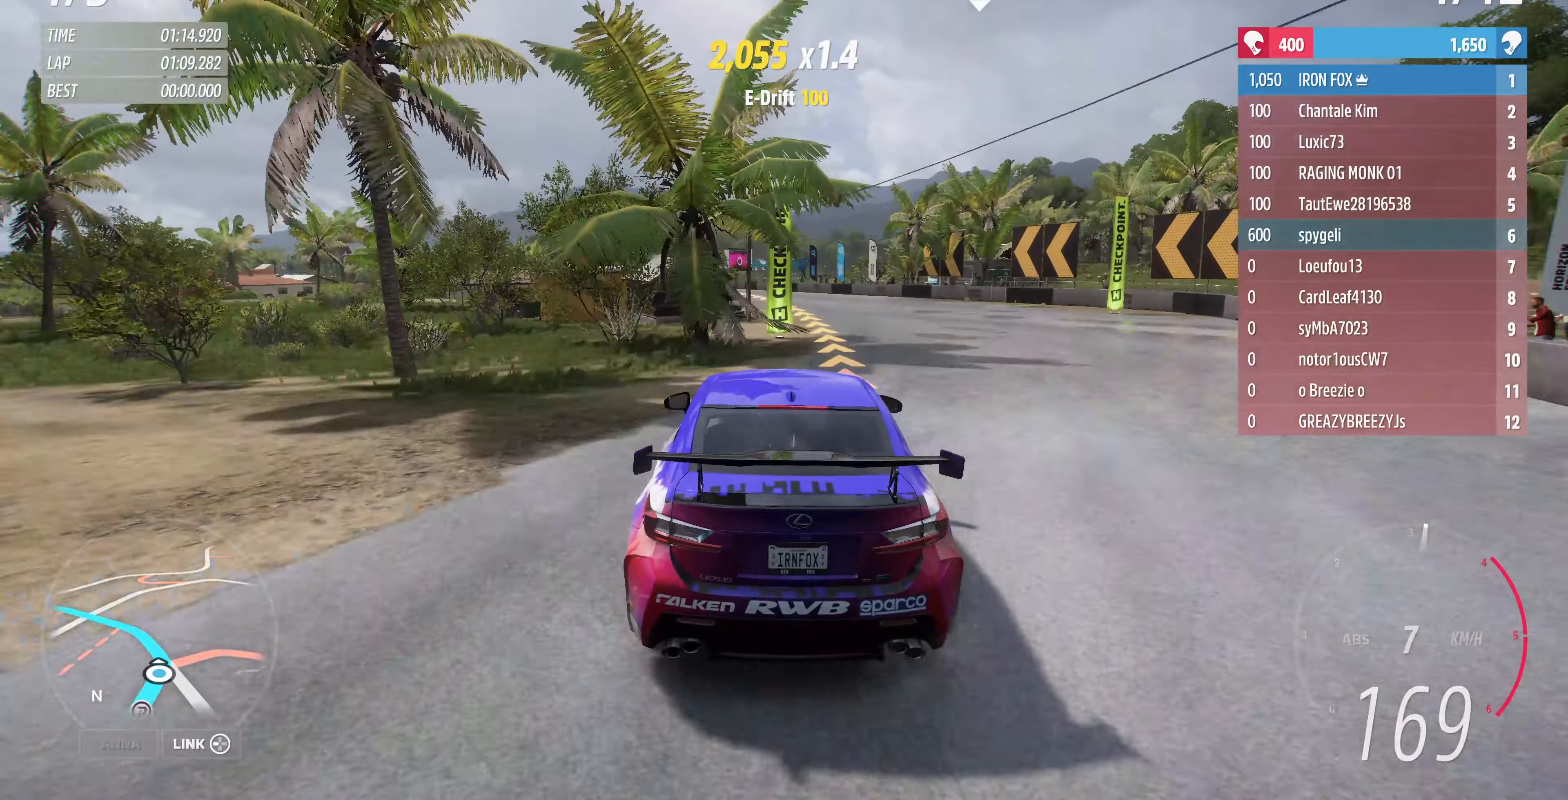
{"buttons": ["R2"], "left_stick": "left", "right_stick": "center", "events": []}
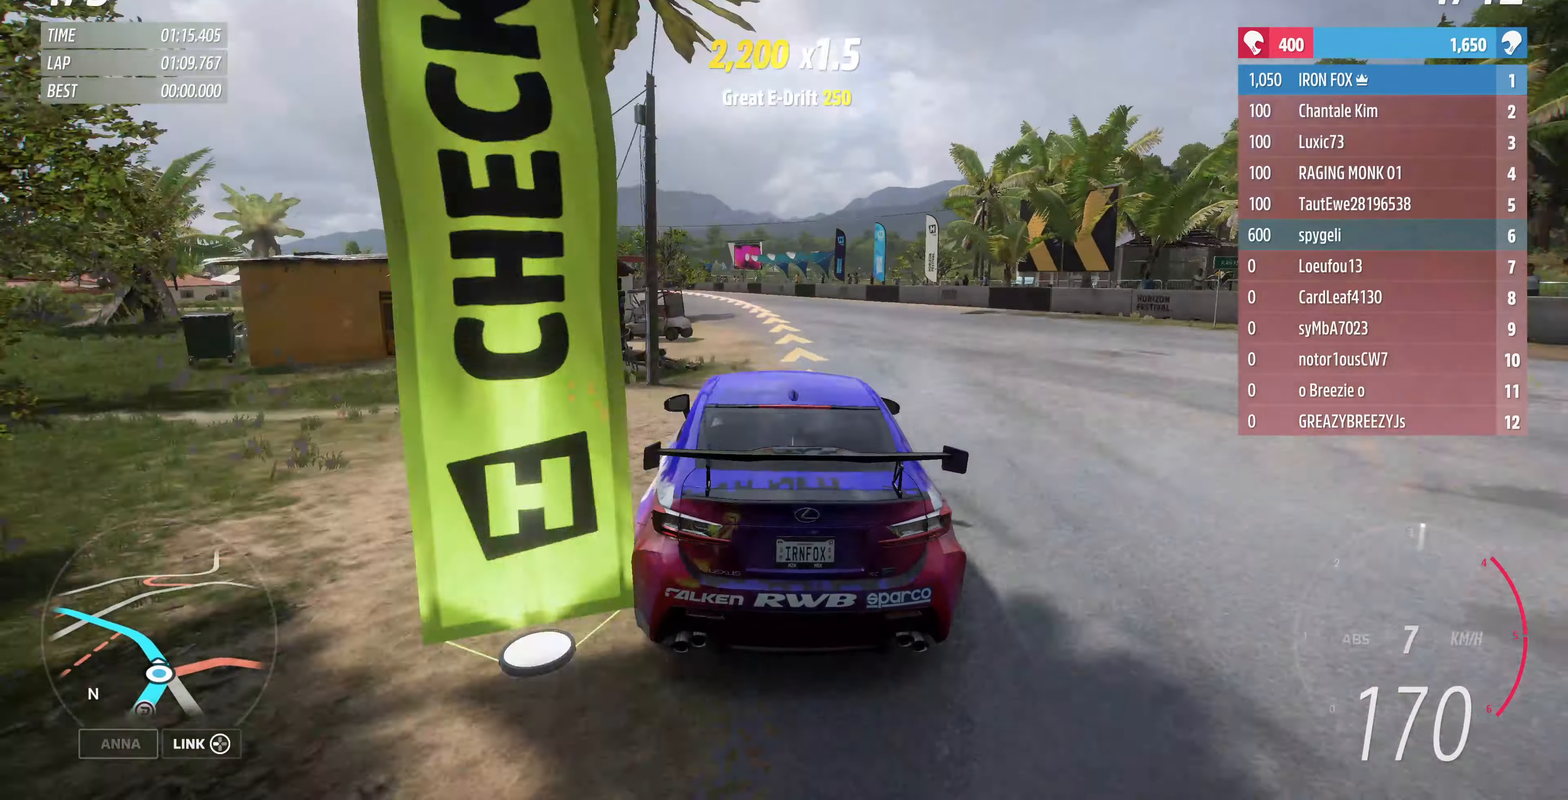
{"buttons": [], "left_stick": "center", "right_stick": "center", "events": [[66, "R2", "up"], [466, "left_stick", "center"]]}
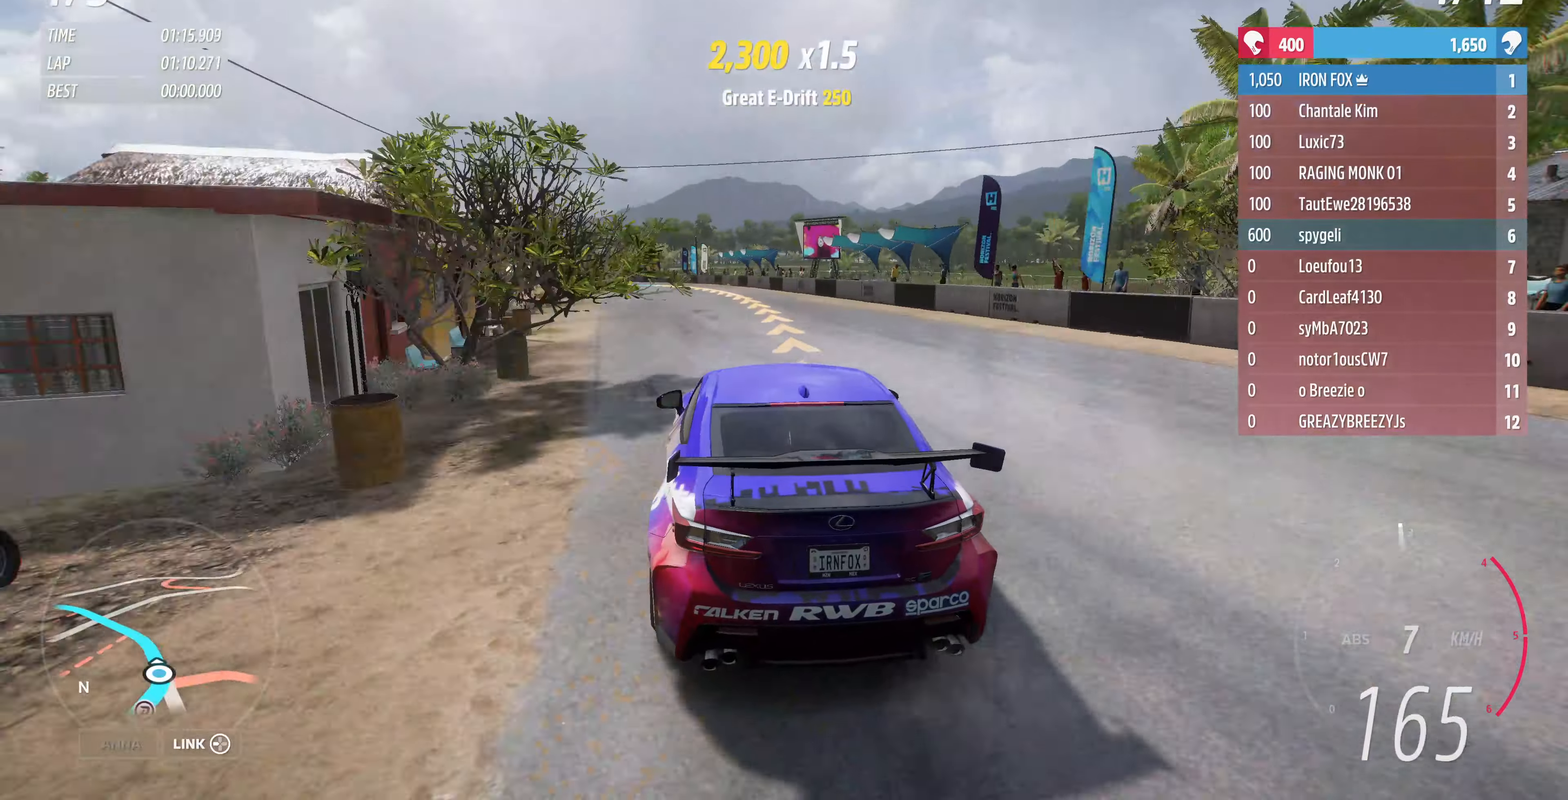
{"buttons": ["R2"], "left_stick": "left", "right_stick": "center", "events": [[100, "left_stick", "down-left"], [300, "left_stick", "center"], [366, "left_stick", "left"], [400, "R2", "down"]]}
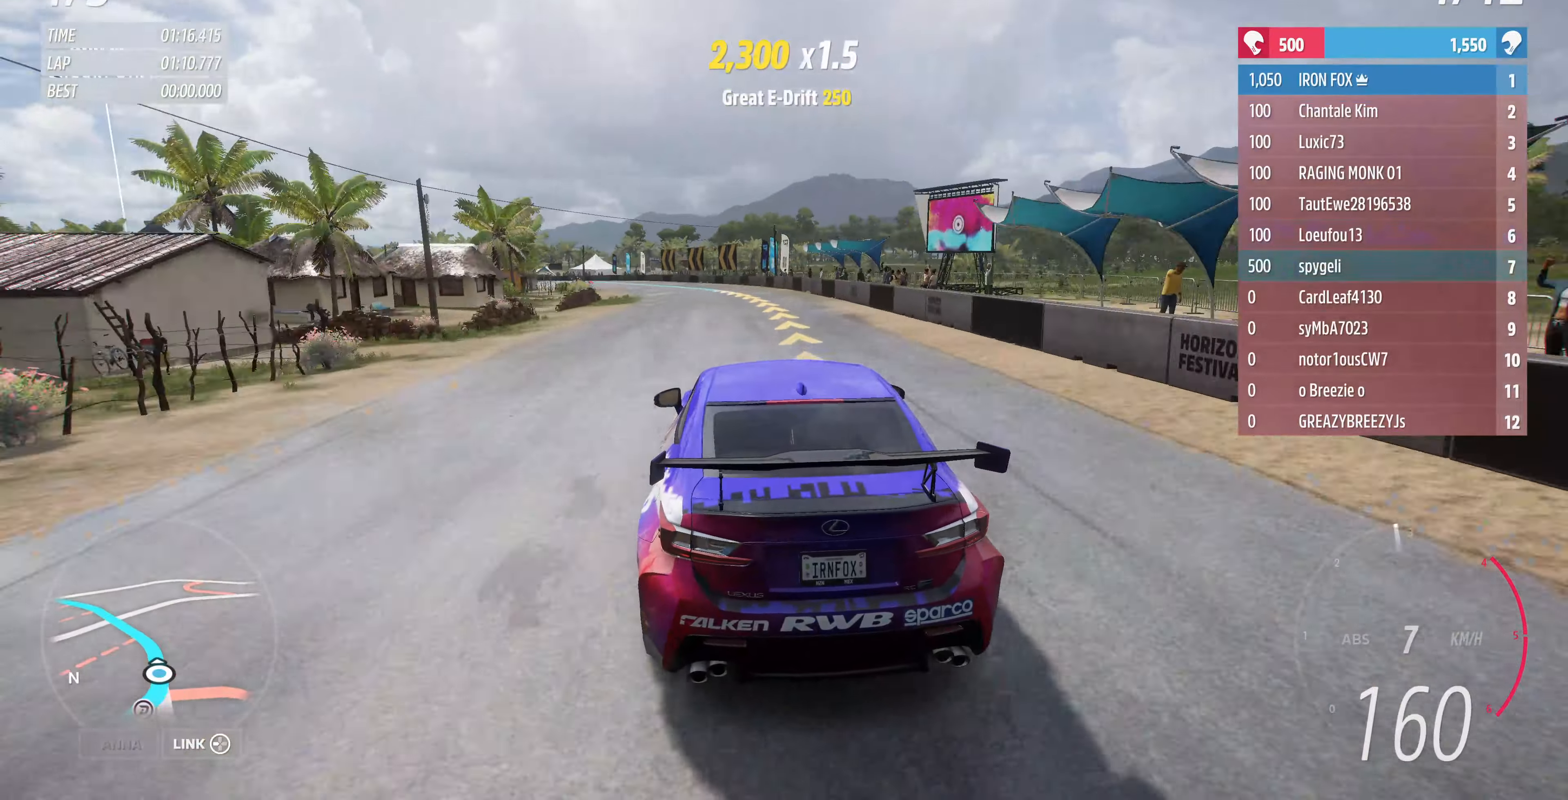
{"buttons": ["R2"], "left_stick": "left", "right_stick": "center", "events": [[233, "R2", "up"], [400, "R2", "down"]]}
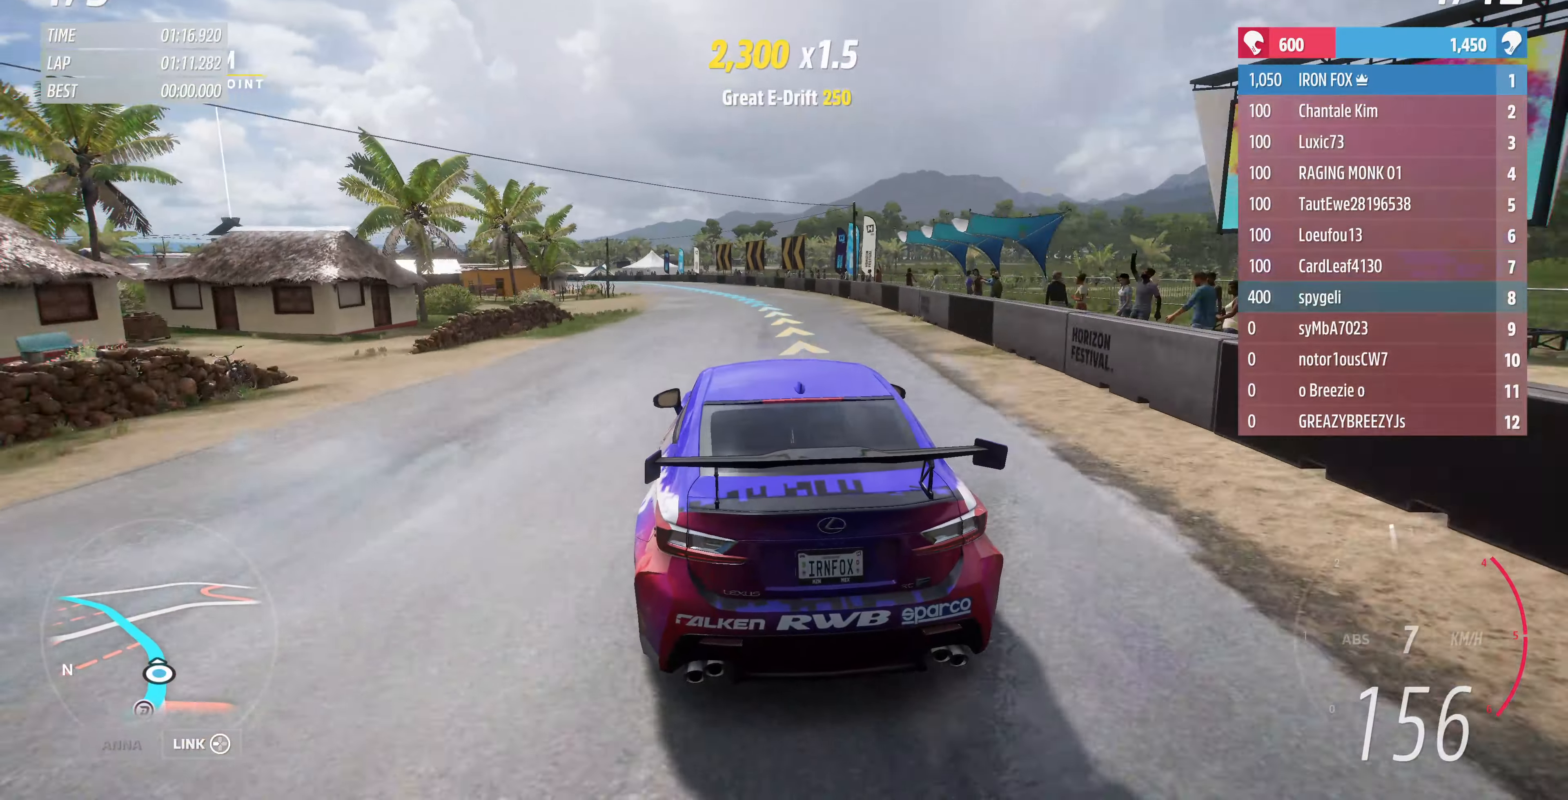
{"buttons": ["R2"], "left_stick": "up", "right_stick": "center", "events": [[233, "left_stick", "center"], [433, "left_stick", "up-right"], [500, "left_stick", "up"]]}
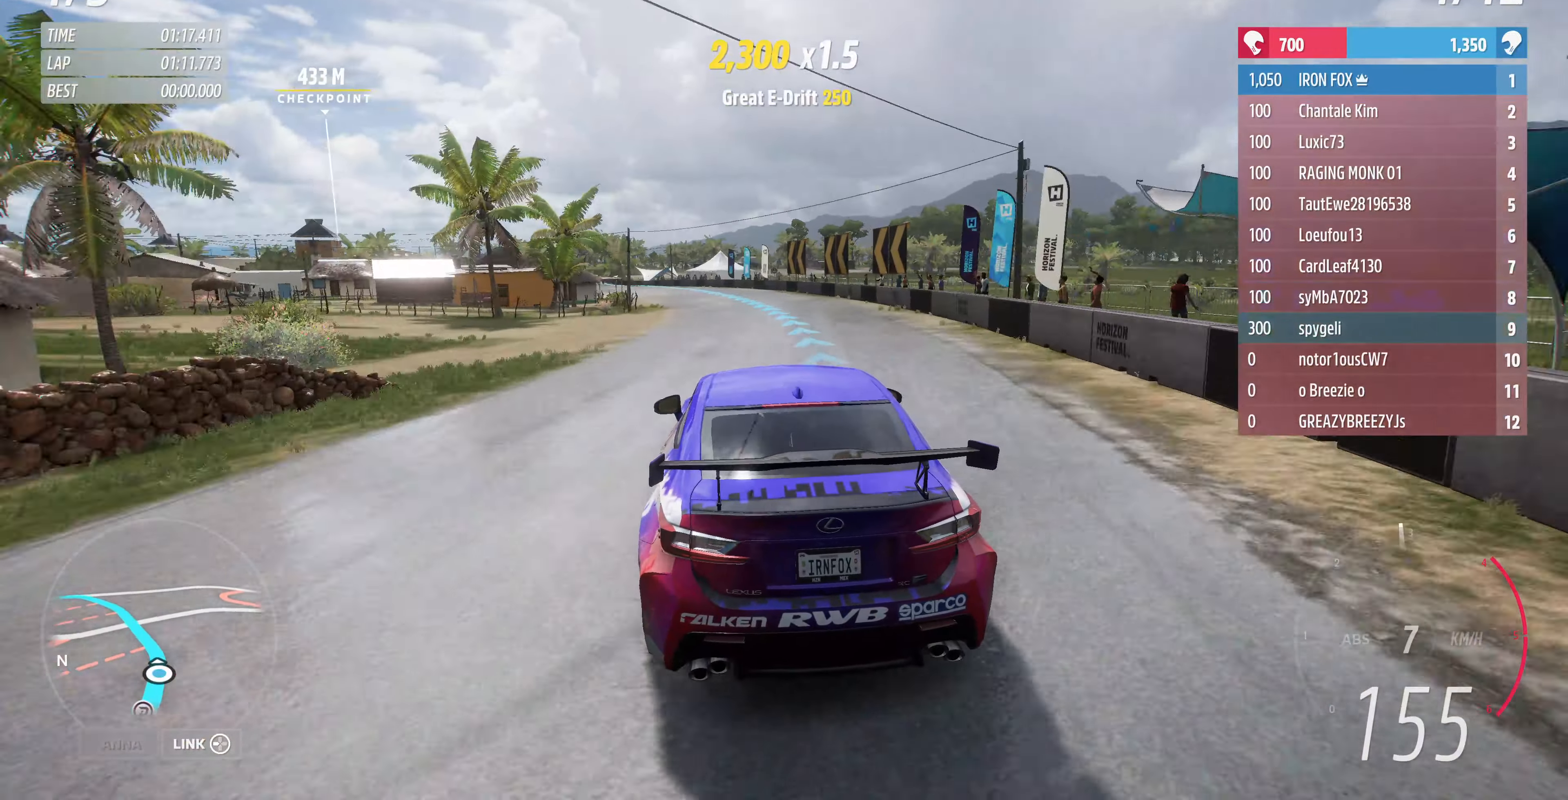
{"buttons": ["R2"], "left_stick": "up", "right_stick": "center", "events": []}
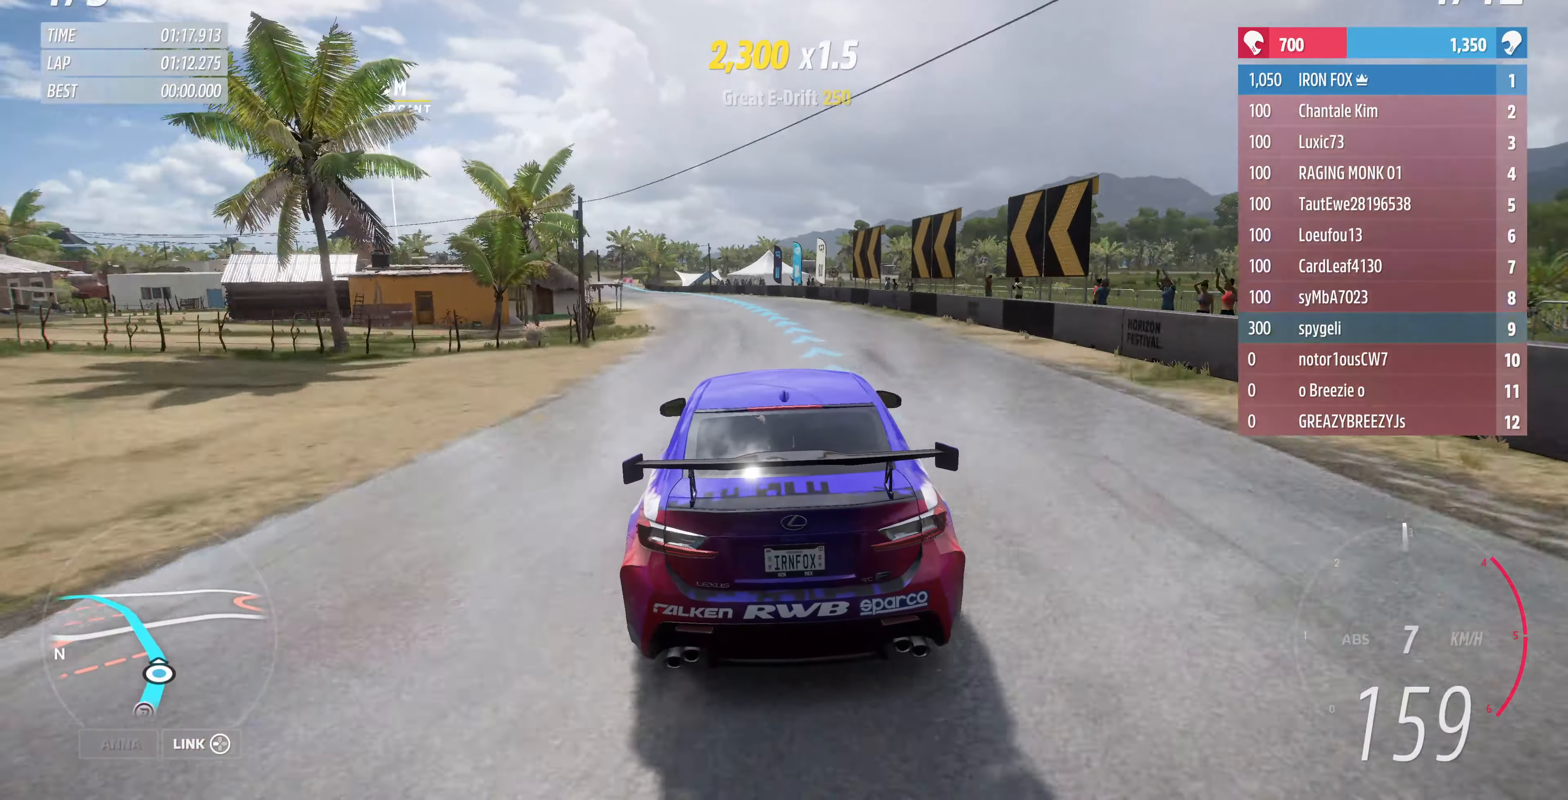
{"buttons": ["R2"], "left_stick": "up-left", "right_stick": "center", "events": [[333, "left_stick", "up-left"]]}
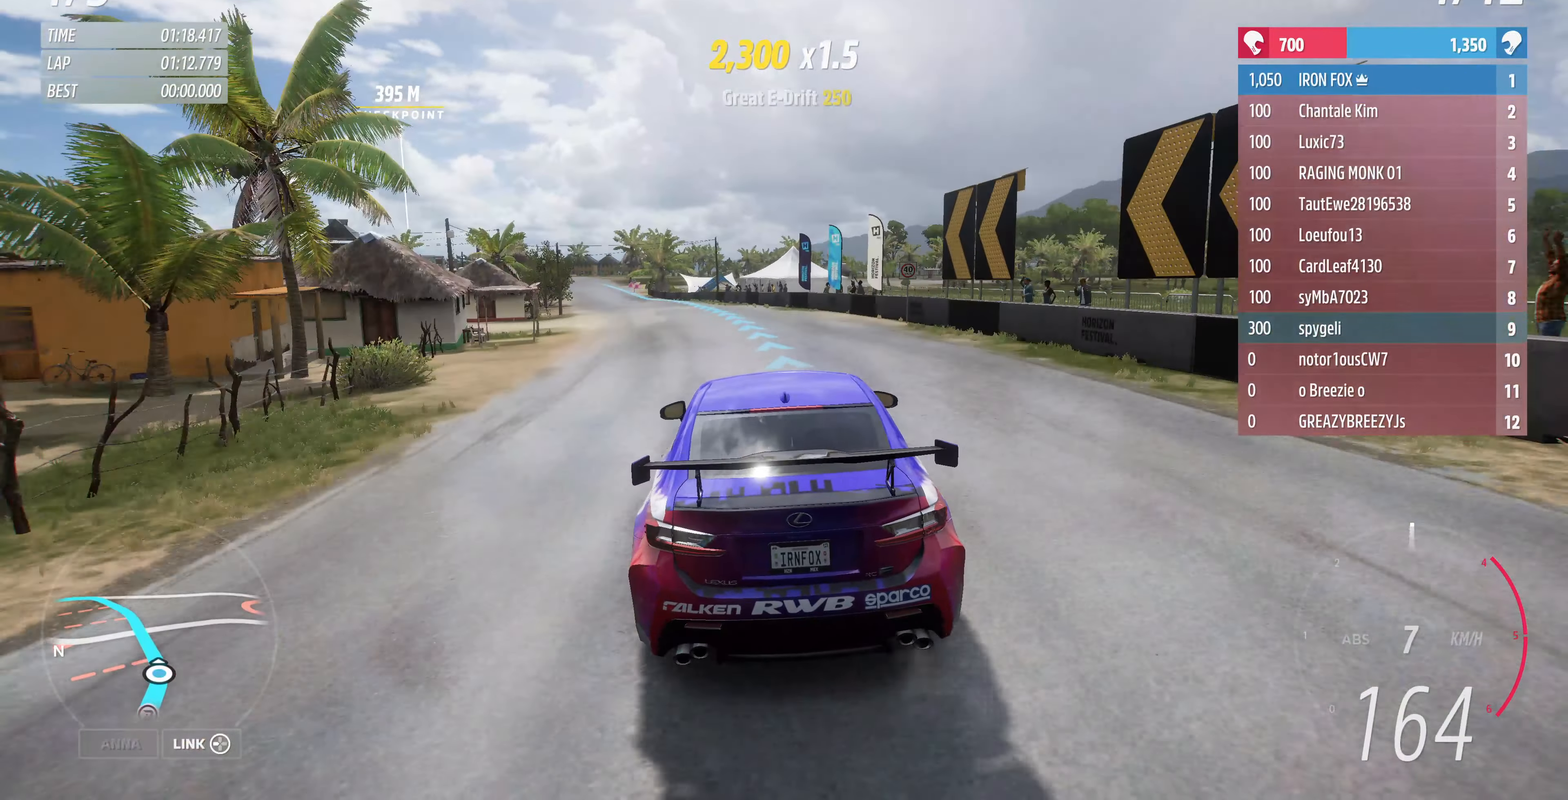
{"buttons": ["R2"], "left_stick": "up", "right_stick": "center", "events": [[300, "left_stick", "up"]]}
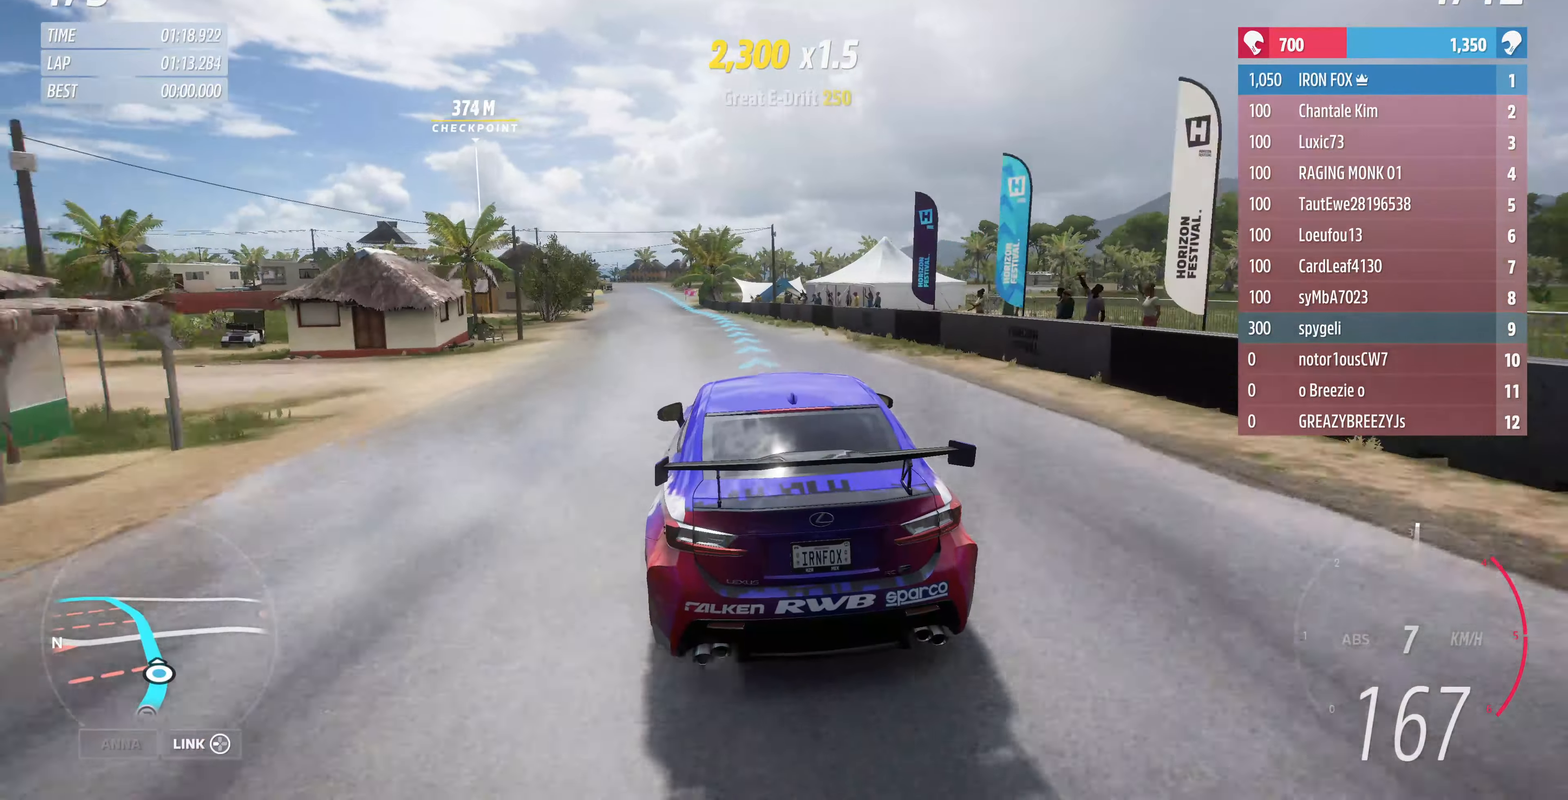
{"buttons": ["R2"], "left_stick": "up", "right_stick": "center", "events": []}
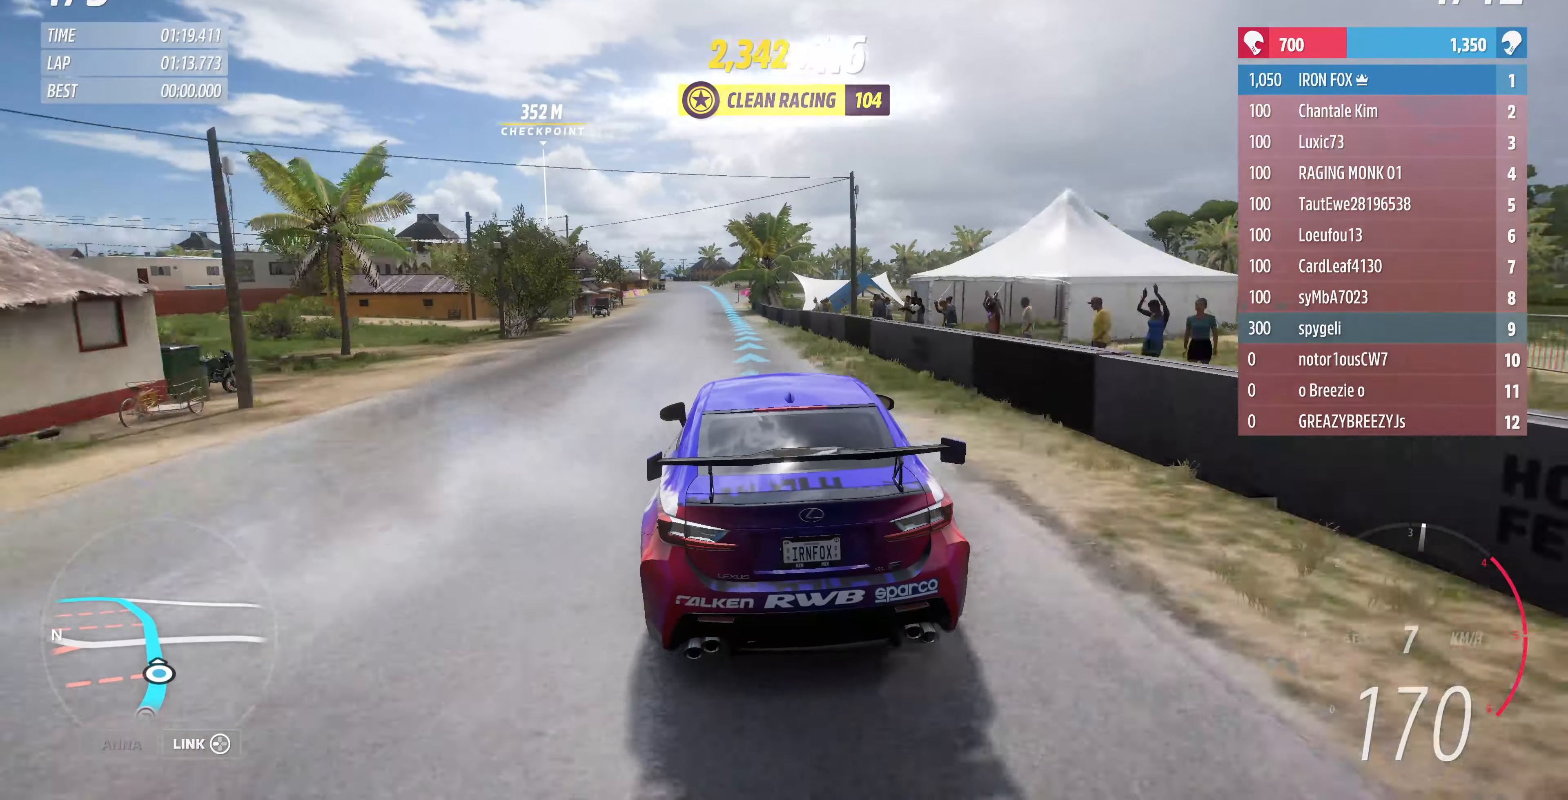
{"buttons": ["R2"], "left_stick": "up", "right_stick": "center", "events": []}
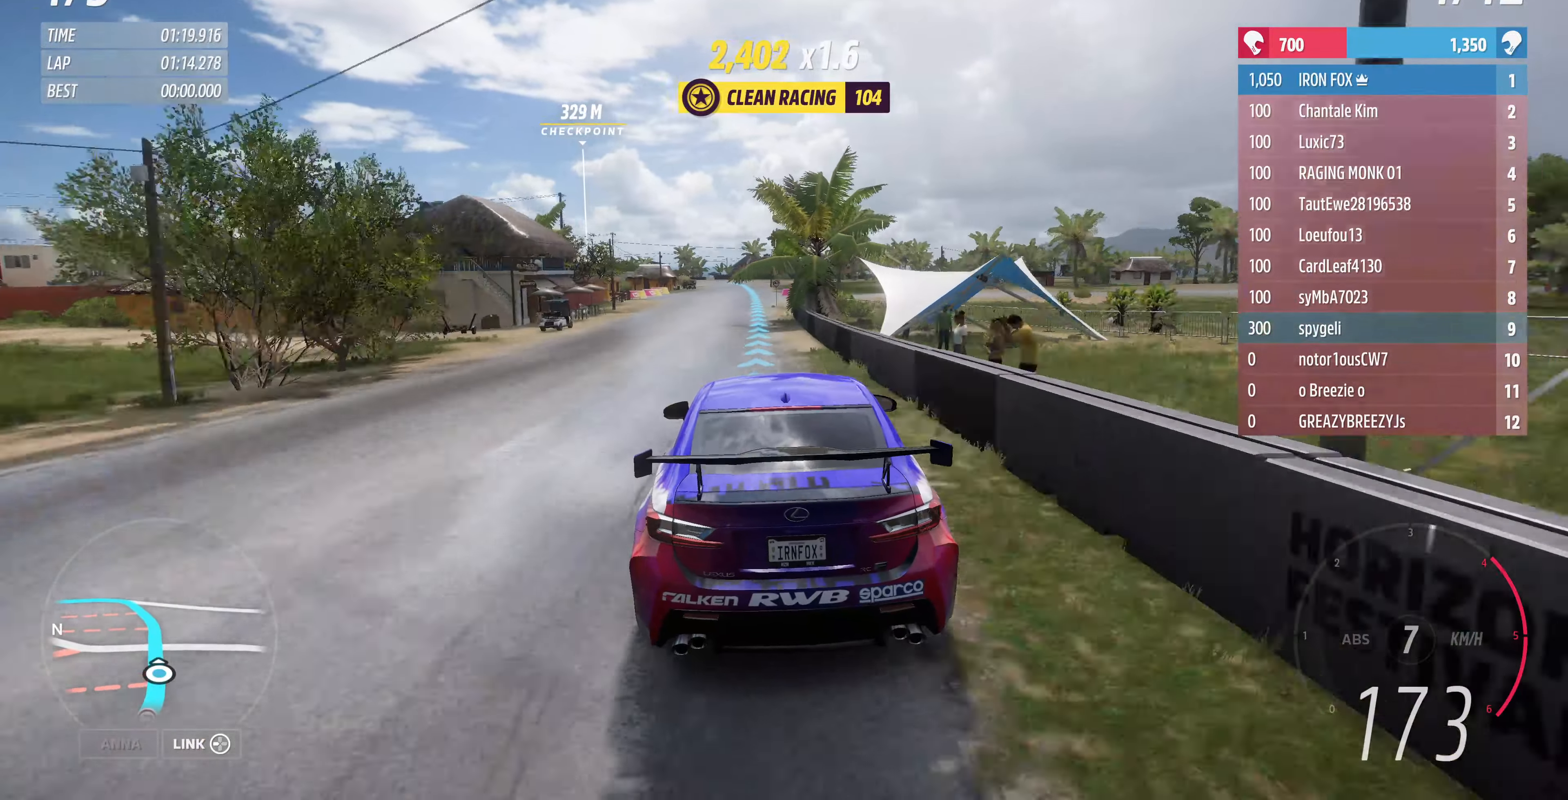
{"buttons": ["R2"], "left_stick": "up", "right_stick": "center", "events": []}
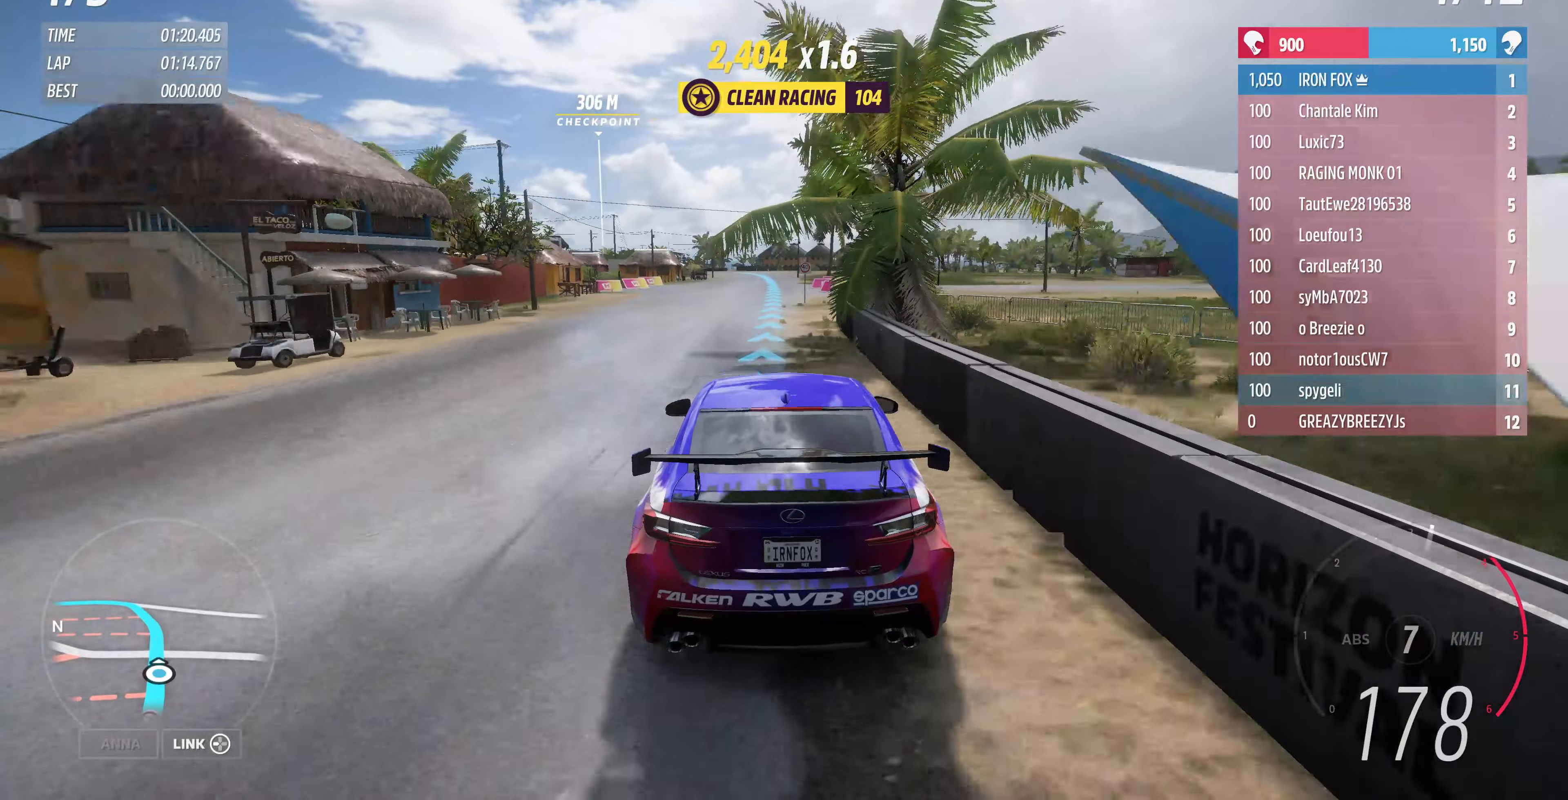
{"buttons": ["R2"], "left_stick": "up", "right_stick": "center", "events": []}
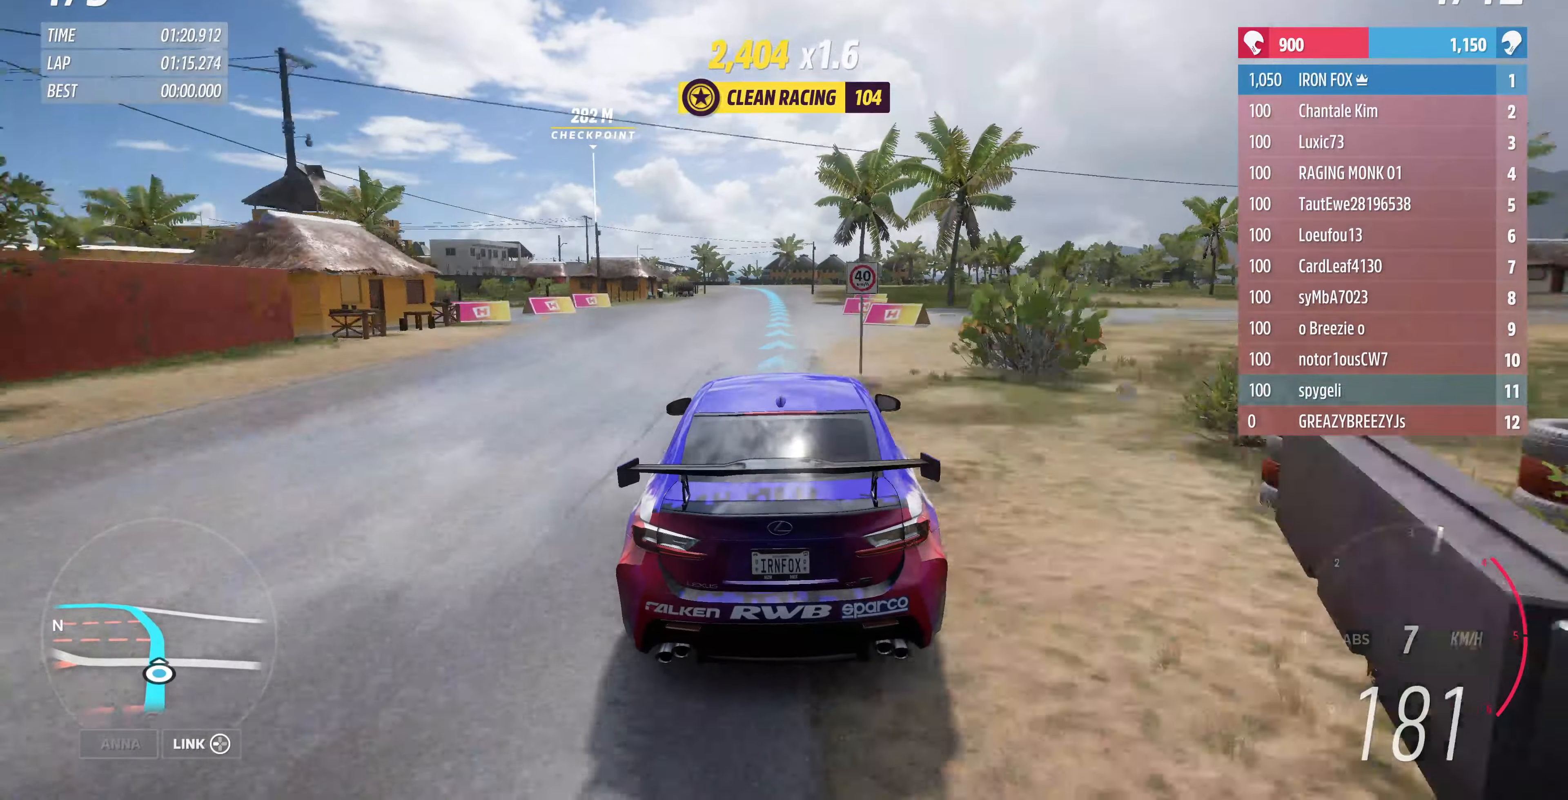
{"buttons": ["R2"], "left_stick": "up", "right_stick": "center", "events": []}
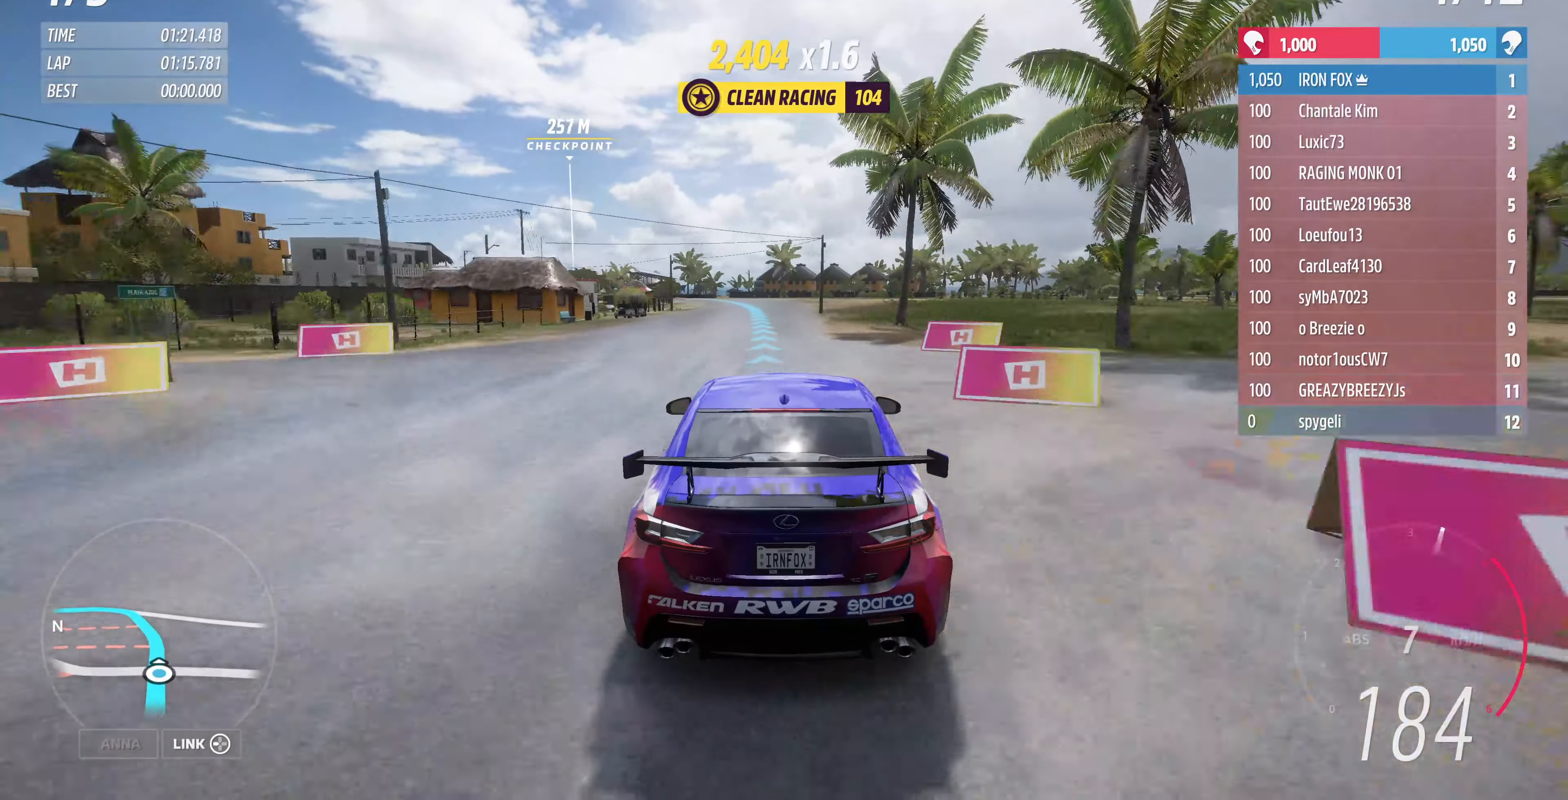
{"buttons": ["R2"], "left_stick": "up", "right_stick": "center", "events": []}
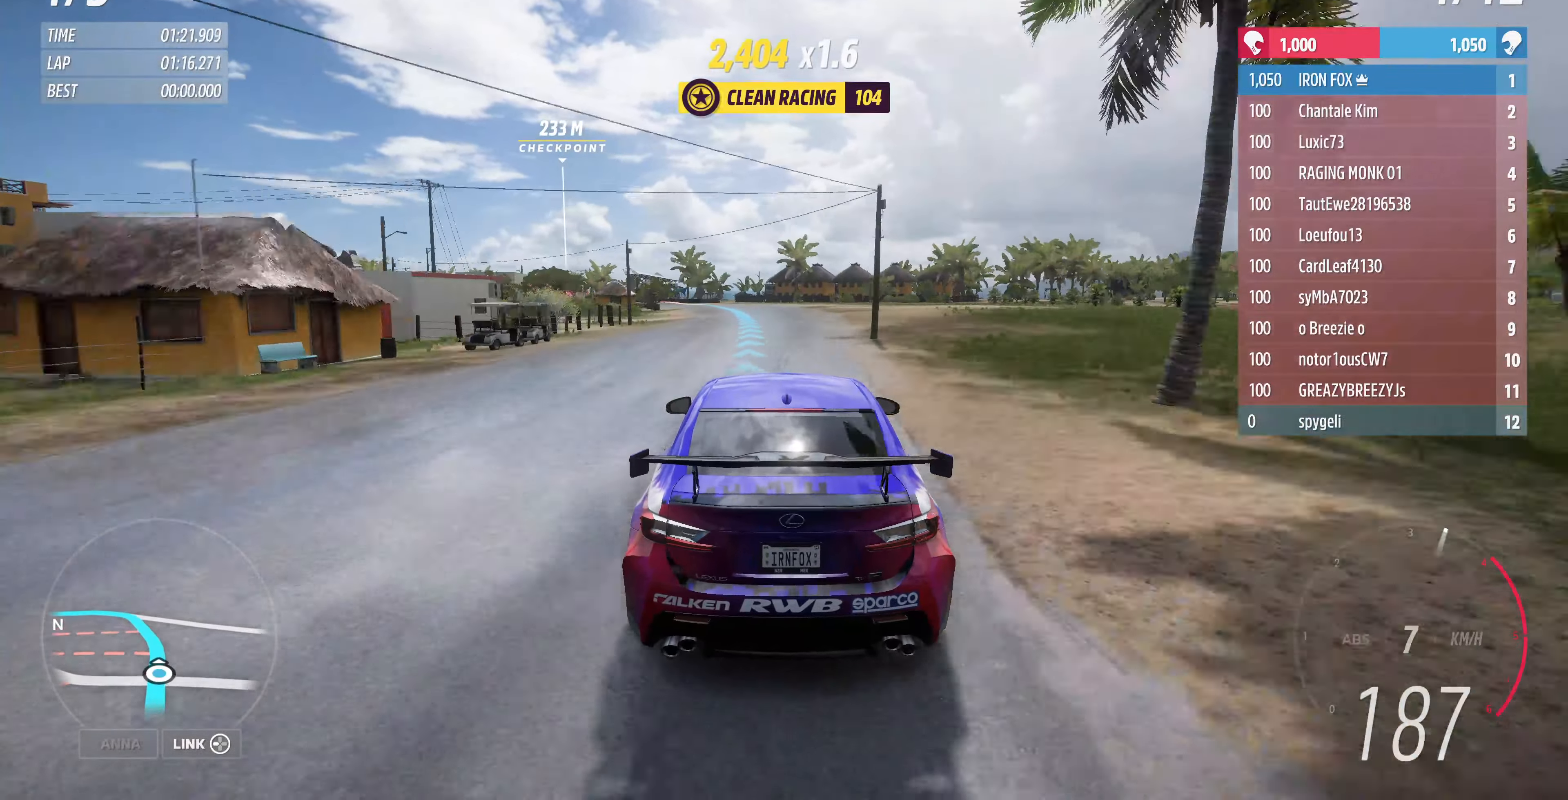
{"buttons": ["R2"], "left_stick": "up", "right_stick": "center", "events": []}
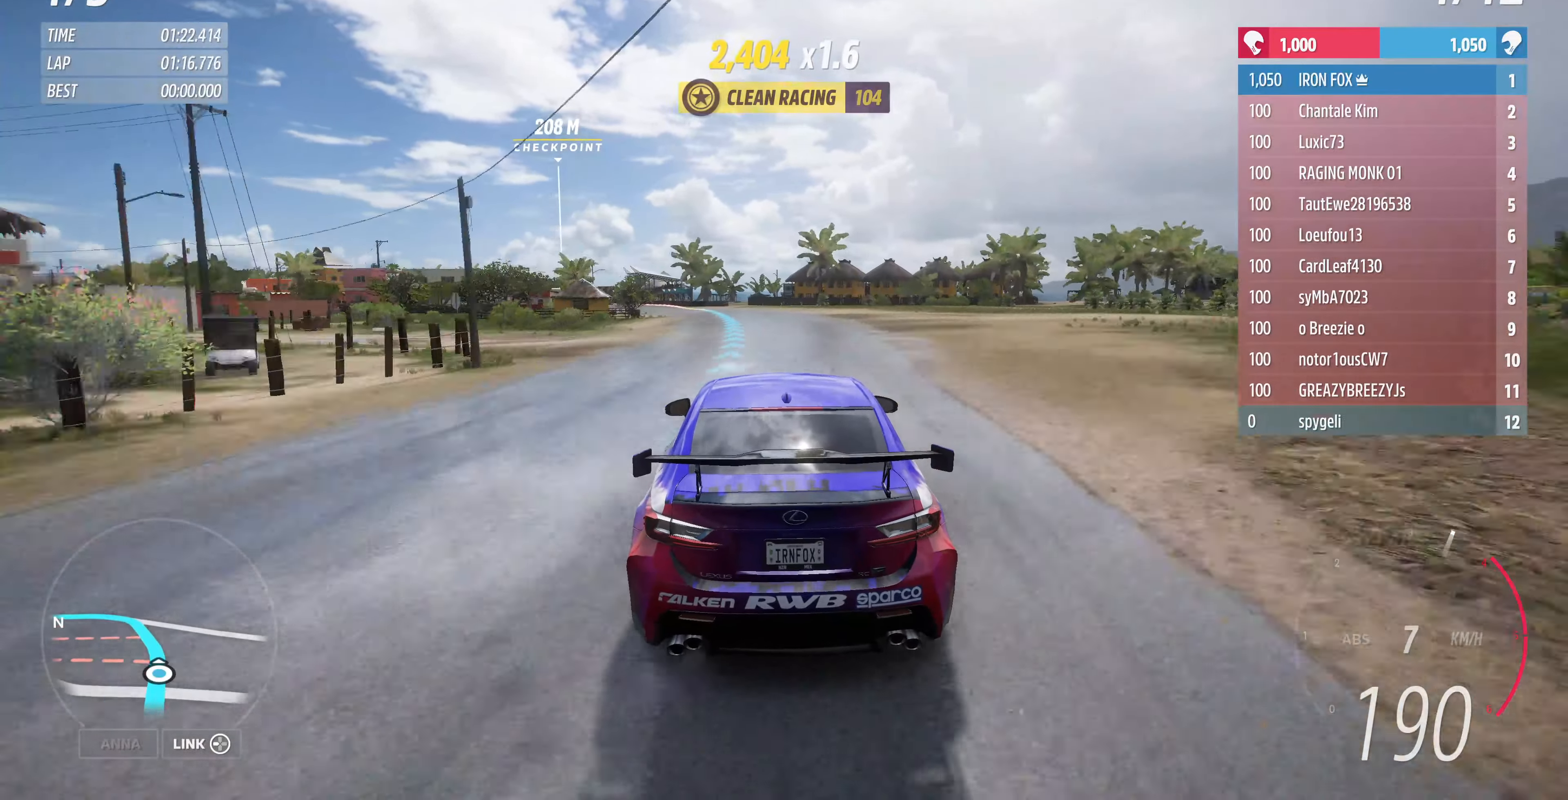
{"buttons": [], "left_stick": "up", "right_stick": "center", "events": [[200, "R2", "up"]]}
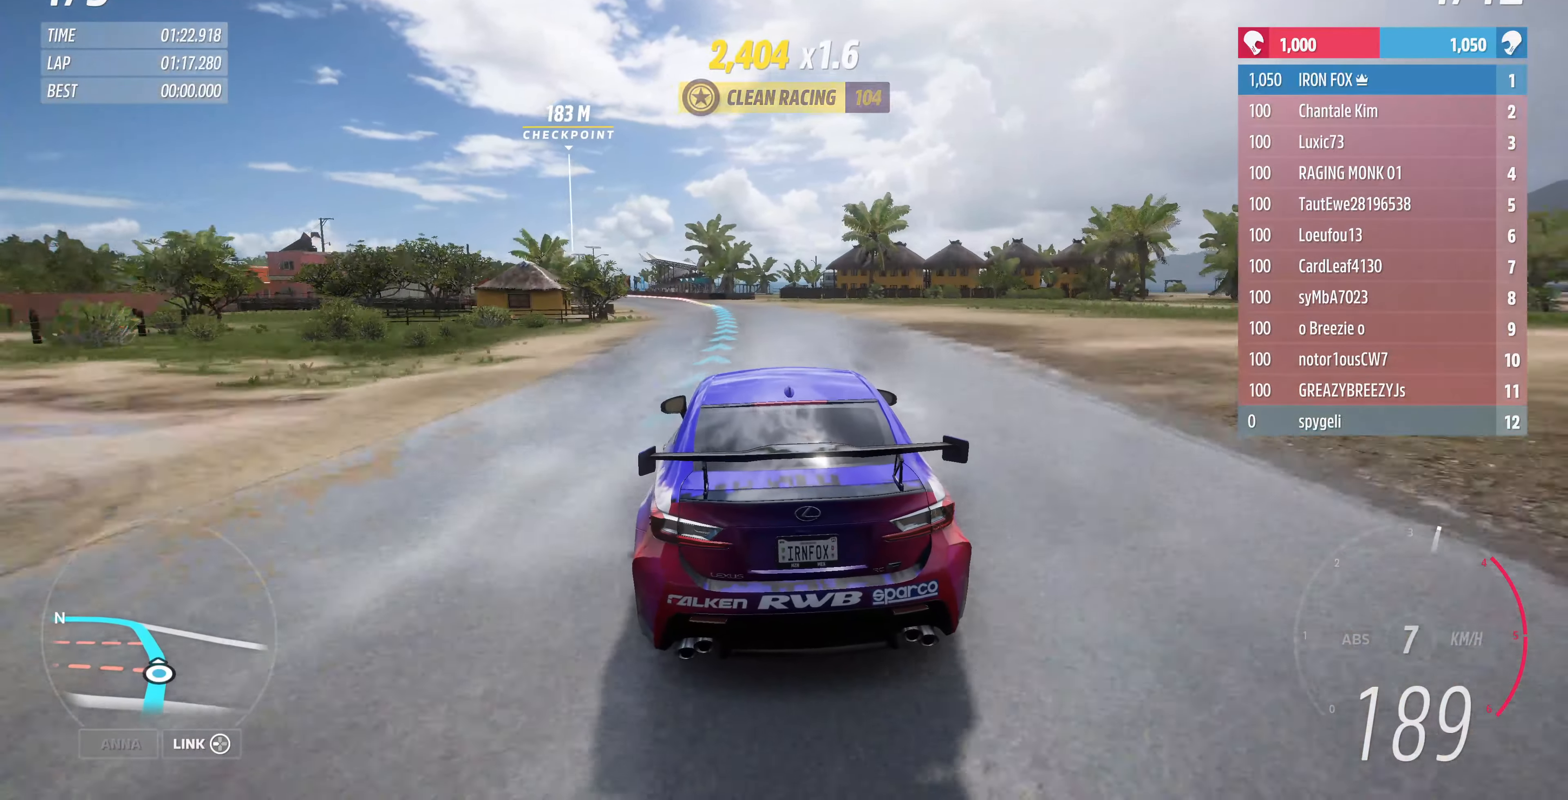
{"buttons": ["R2"], "left_stick": "up-left", "right_stick": "center", "events": [[100, "R2", "down"], [134, "left_stick", "up-left"], [334, "R2", "up"], [467, "R2", "down"]]}
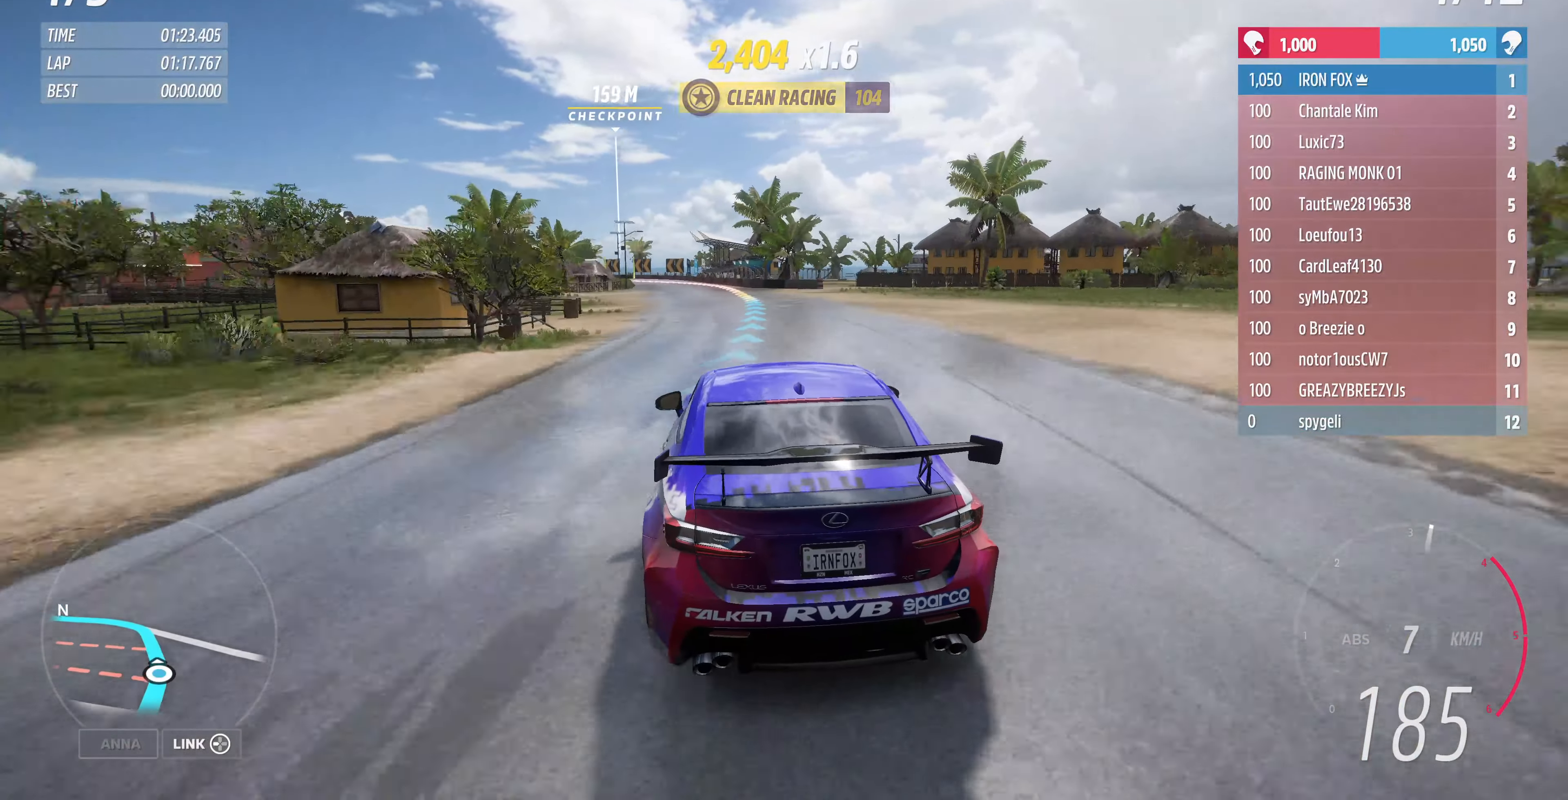
{"buttons": ["CROSS", "R2"], "left_stick": "up-left", "right_stick": "center", "events": [[500, "CROSS", "down"]]}